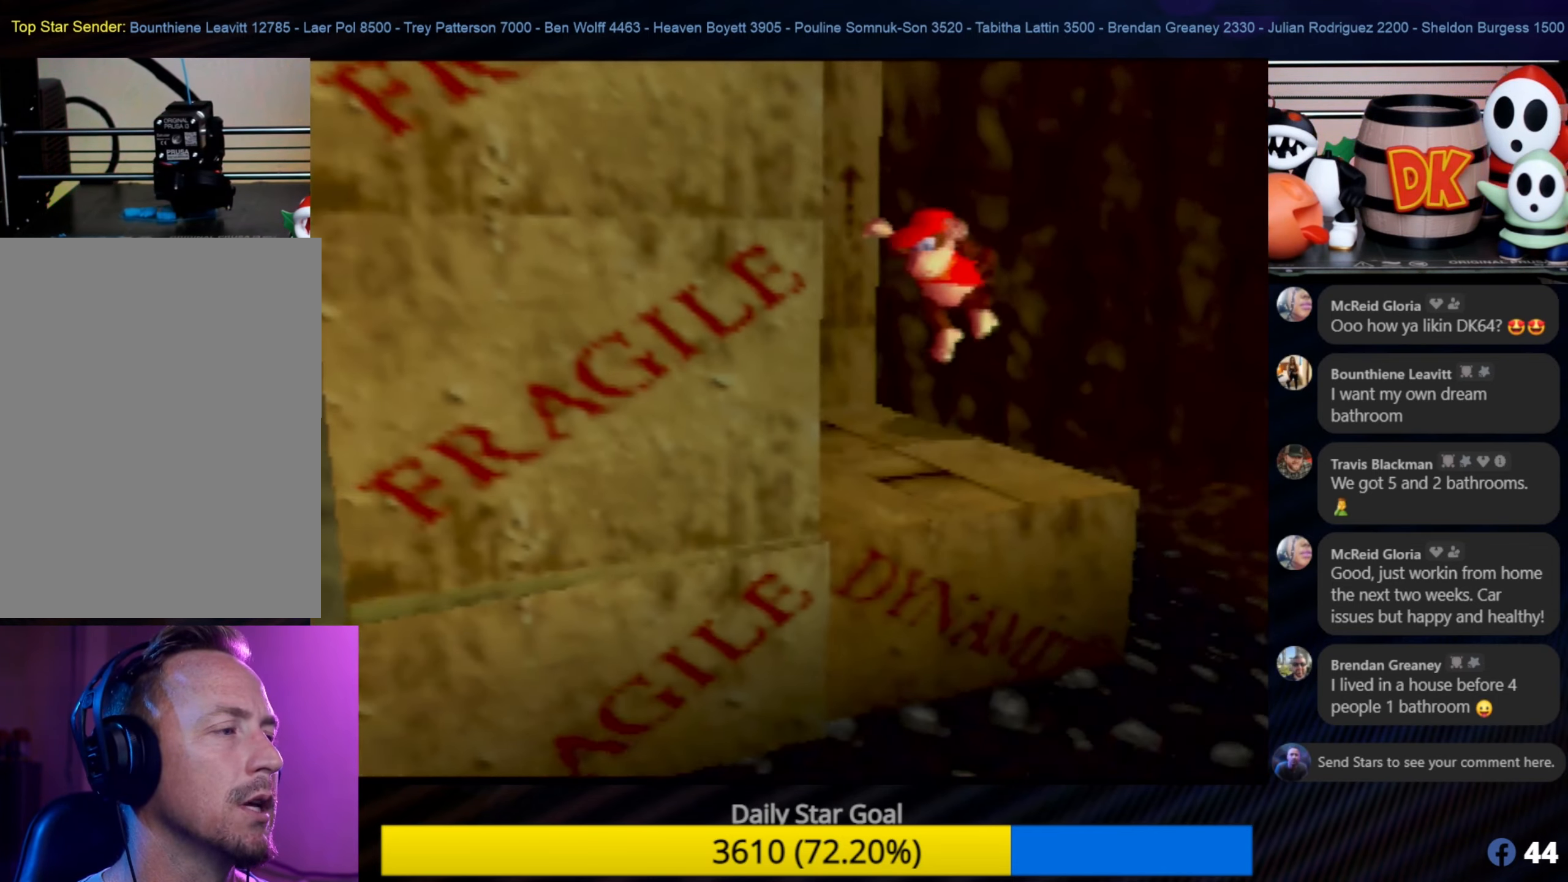
Gameplay with a controller (Nintendo layout); each line is a JSON object with the inputs held at the frame after it. "events" lists button and stick changes between this image and that frame as [ms after this image, input, new state], when the widget could be followed in between. Not read: L1 L3 R3.
{"buttons": [], "left_stick": "up", "events": [[134, "A", "up"], [134, "left_stick", "up-left"], [334, "left_stick", "up"]]}
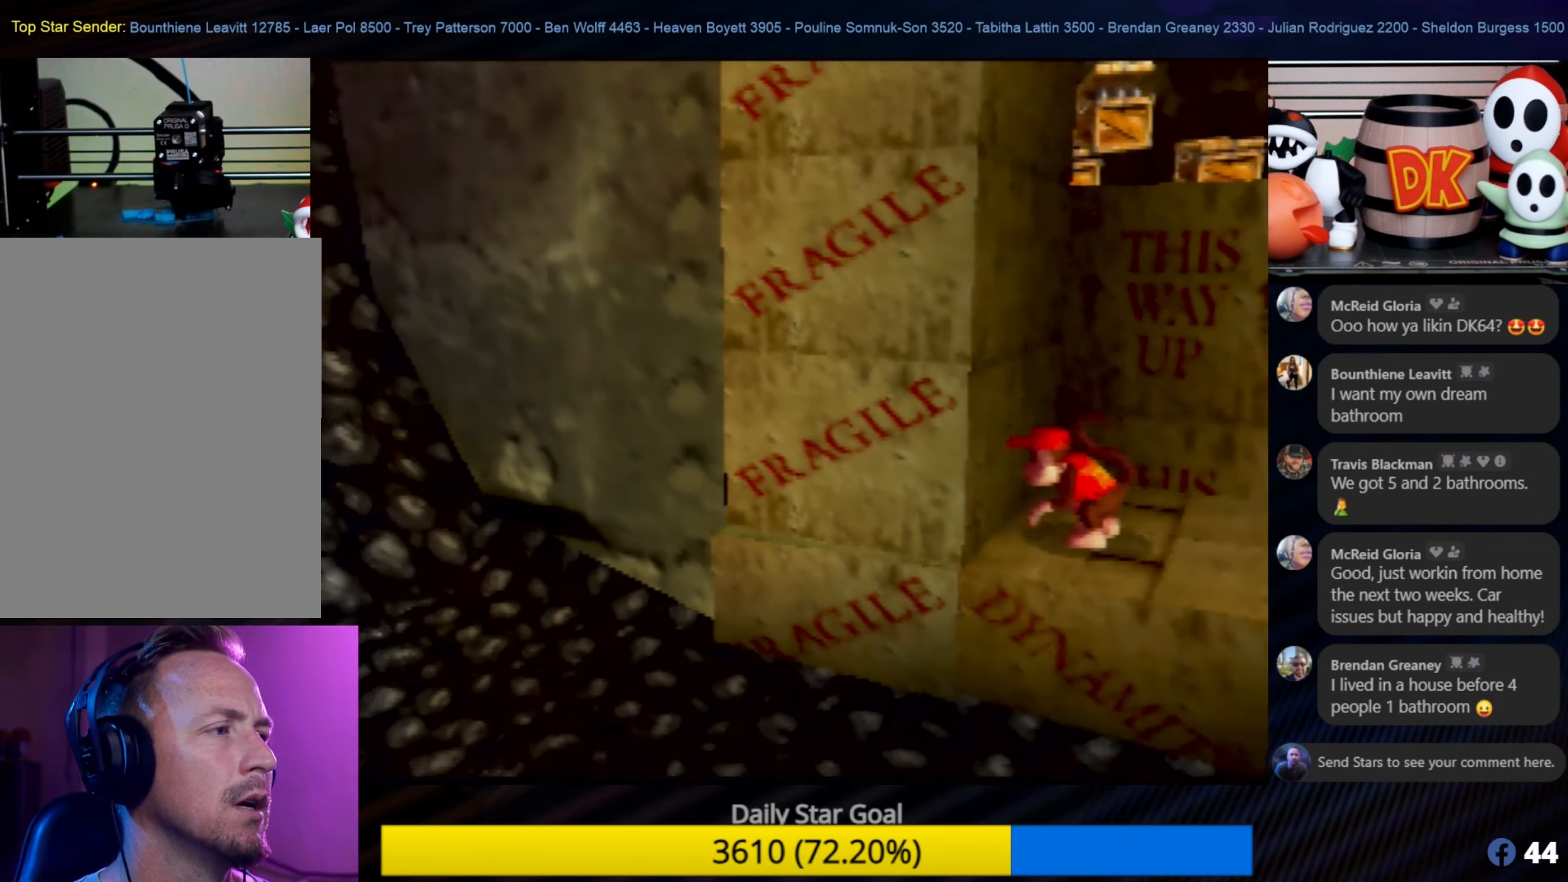
{"buttons": ["A"], "left_stick": "up-right", "events": [[67, "left_stick", "up-right"], [334, "A", "down"]]}
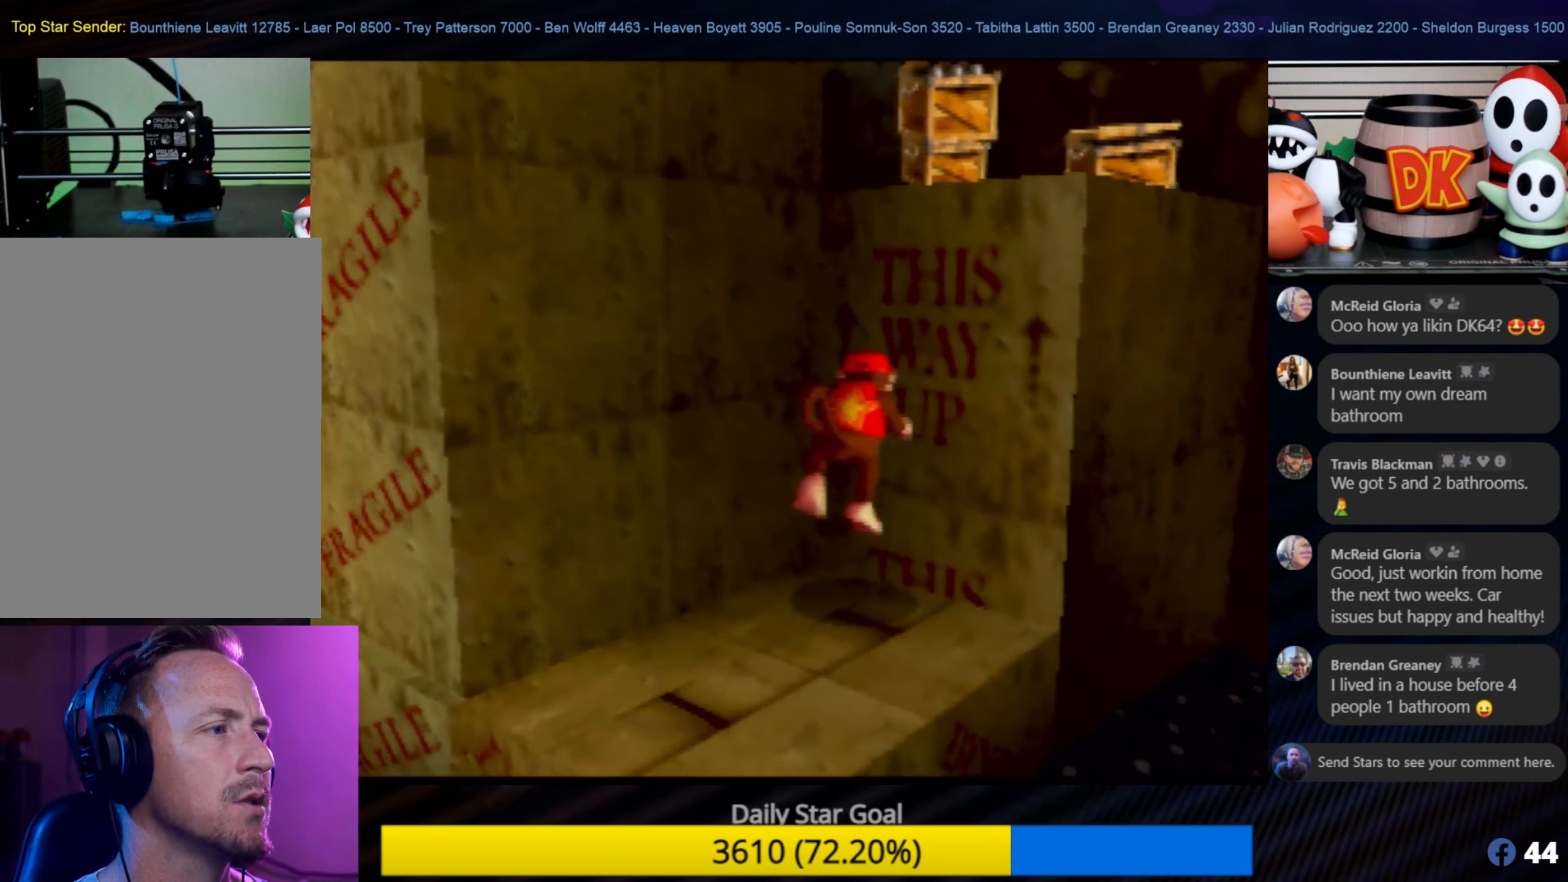
{"buttons": ["A"], "left_stick": "up-right", "events": [[300, "A", "up"], [300, "C_LEFT", "down"], [333, "A", "down"], [333, "C_LEFT", "up"]]}
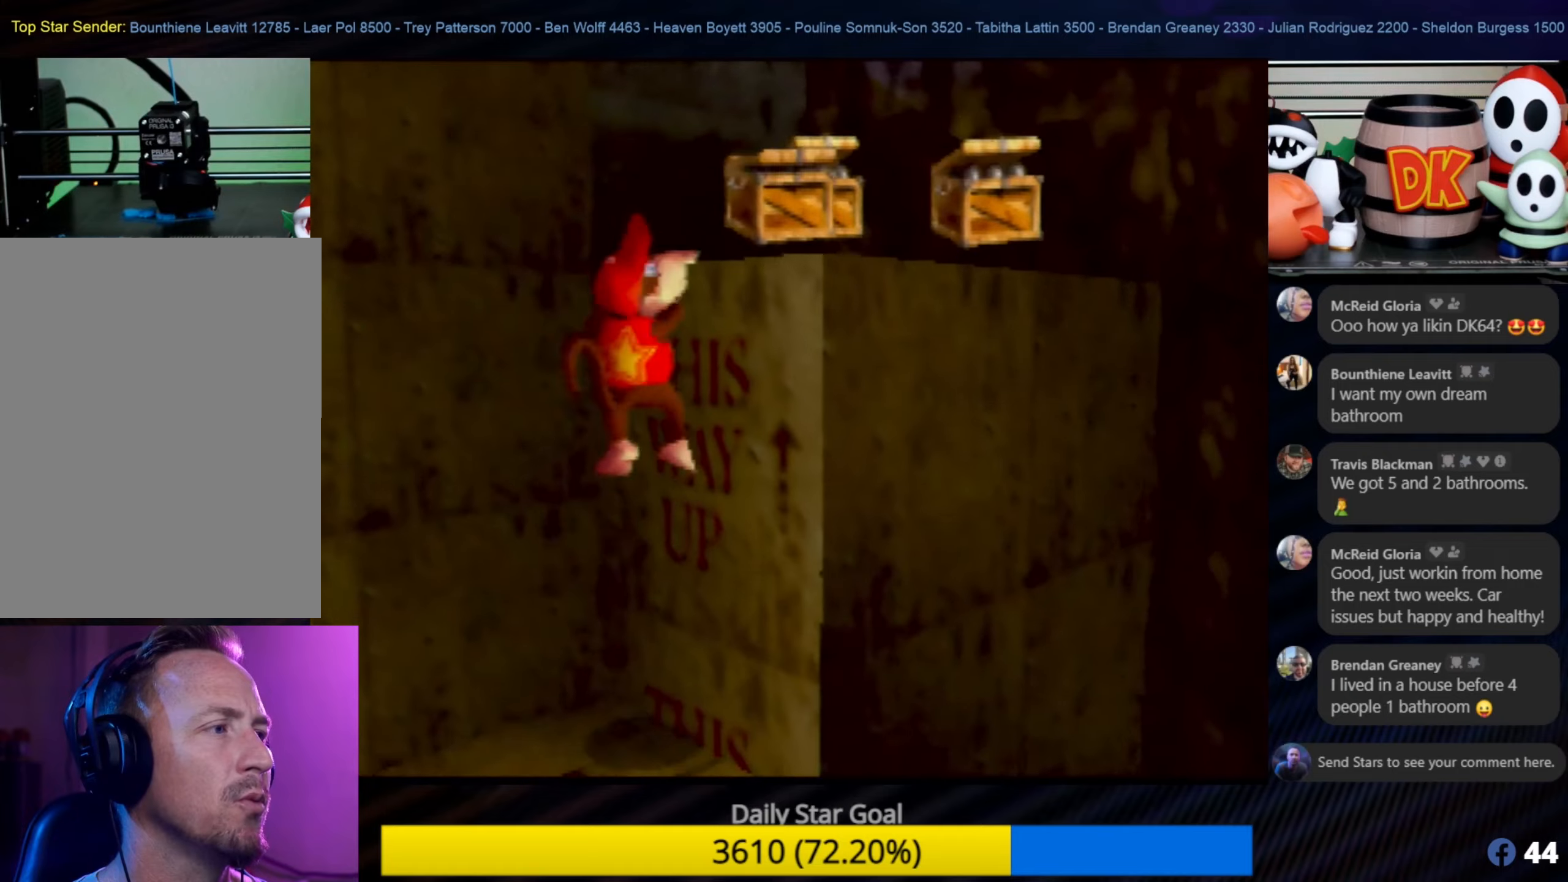
{"buttons": [], "left_stick": "up-right", "events": [[100, "A", "up"]]}
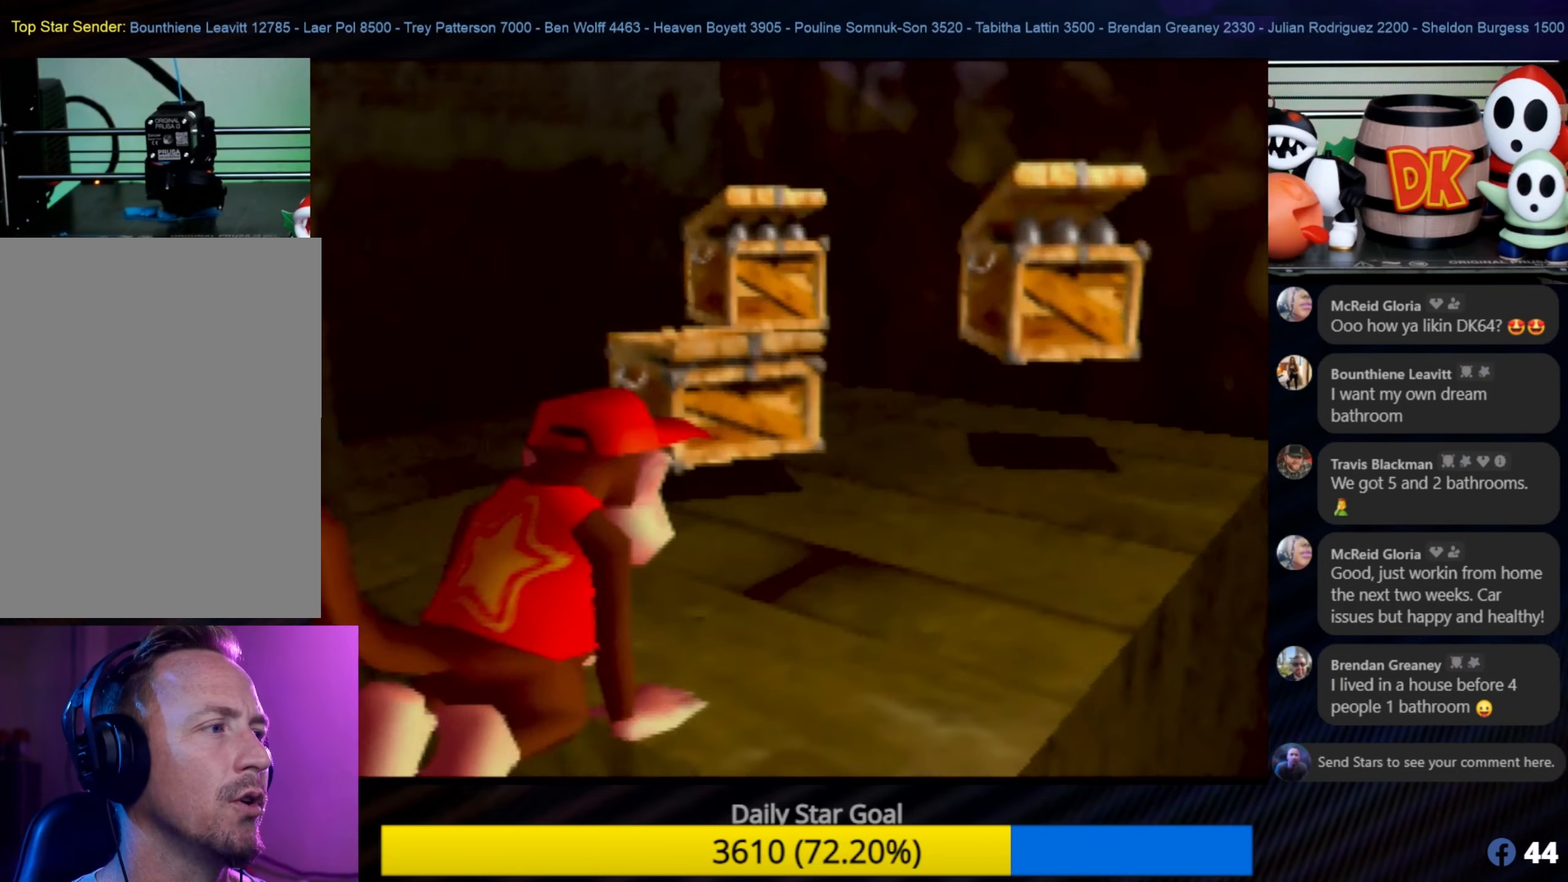
{"buttons": [], "left_stick": "up", "events": [[116, "left_stick", "up"]]}
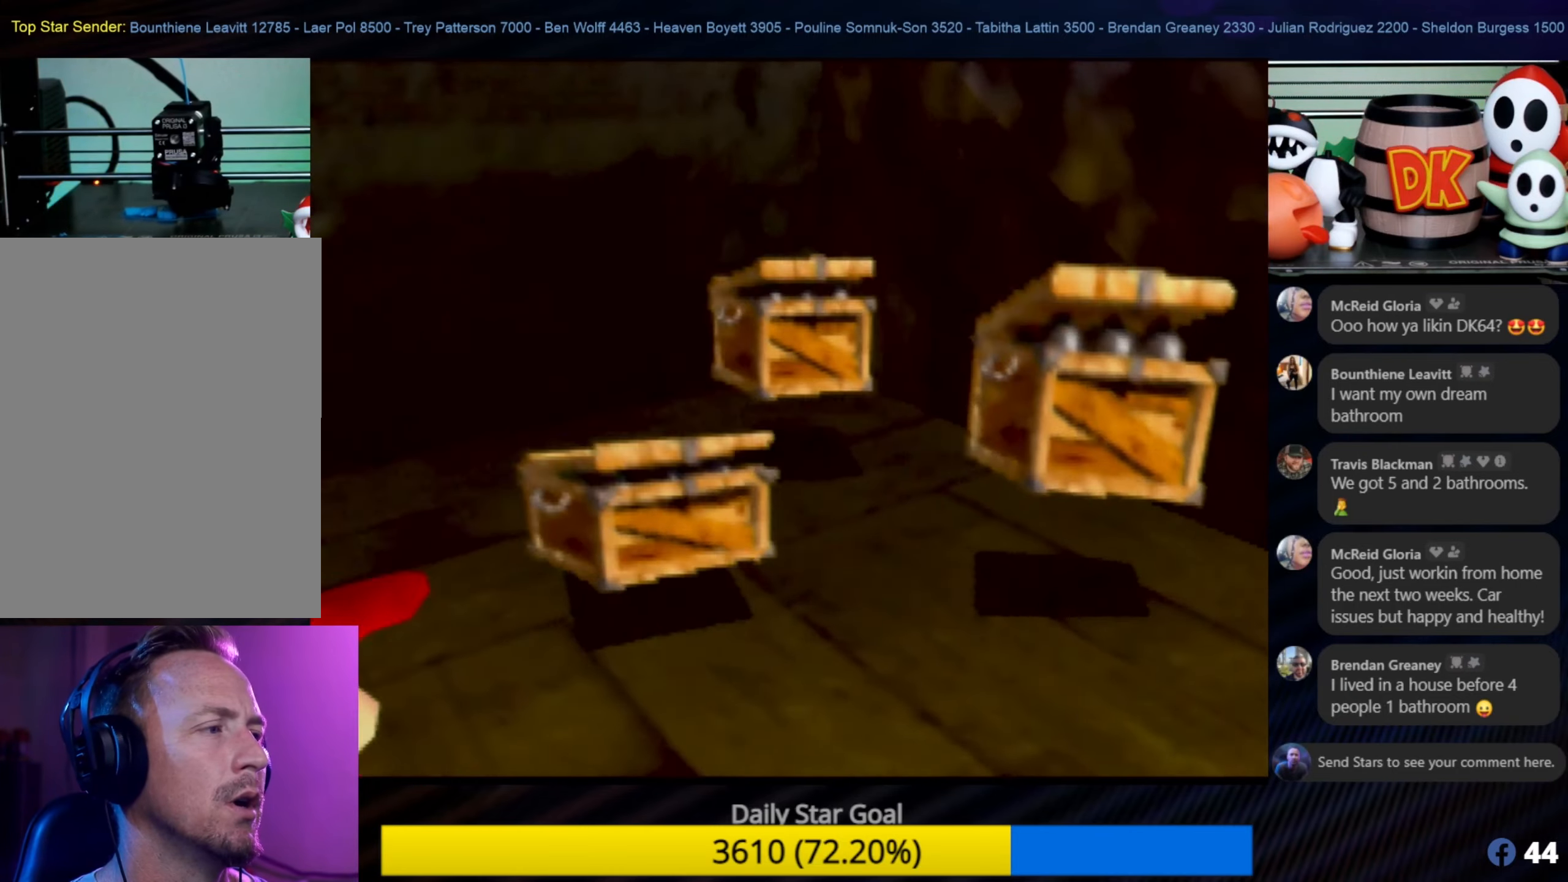
{"buttons": [], "left_stick": "up-right", "events": [[216, "left_stick", "up-right"]]}
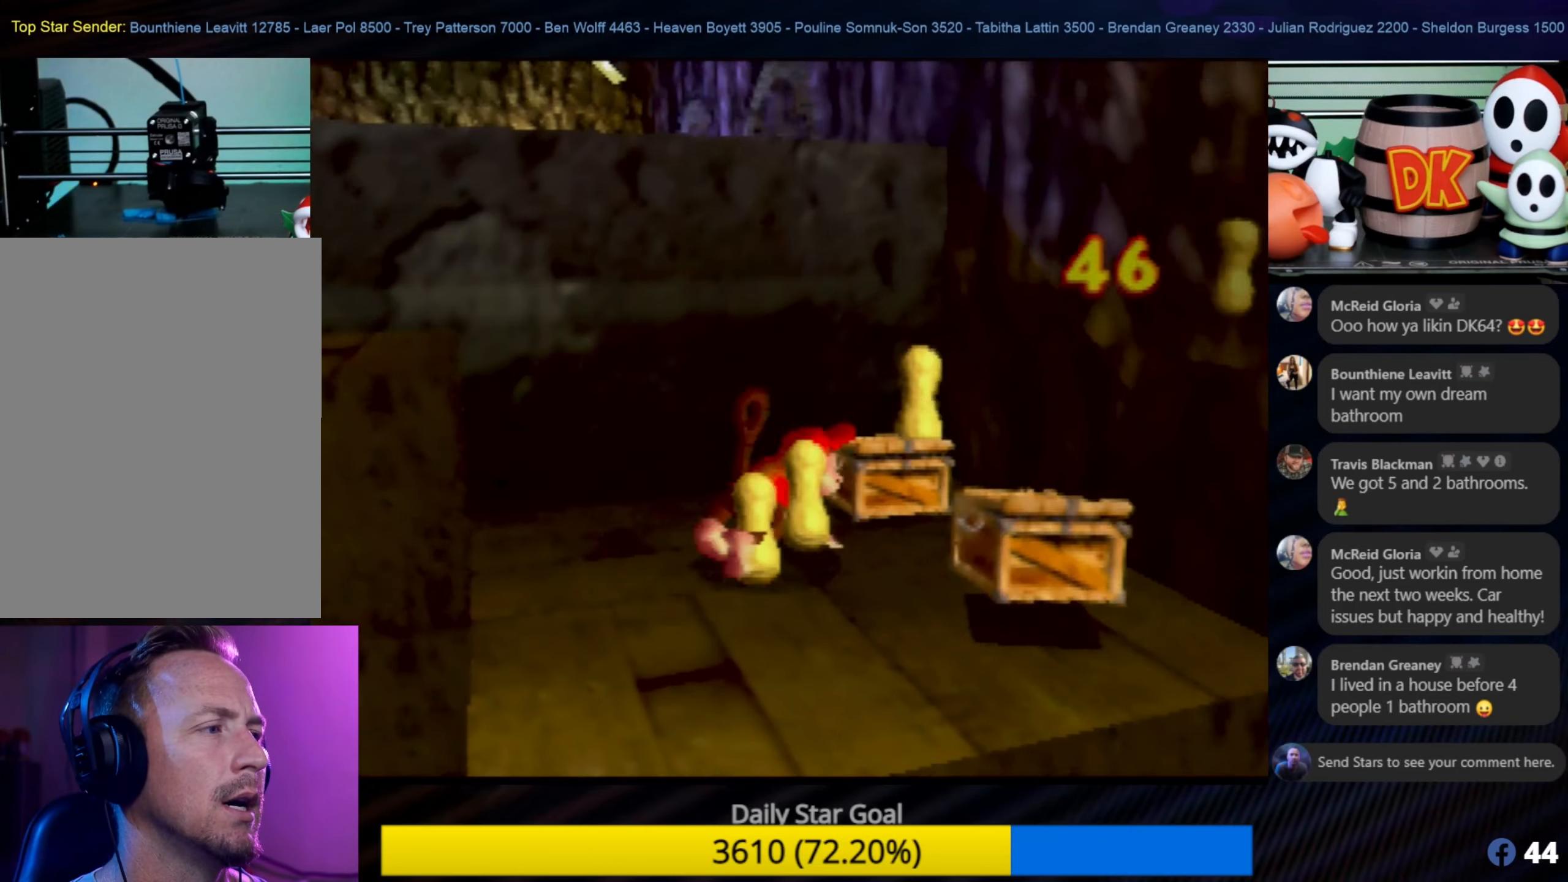
{"buttons": [], "left_stick": "down", "events": [[150, "left_stick", "up"], [350, "left_stick", "down-right"], [466, "left_stick", "down"]]}
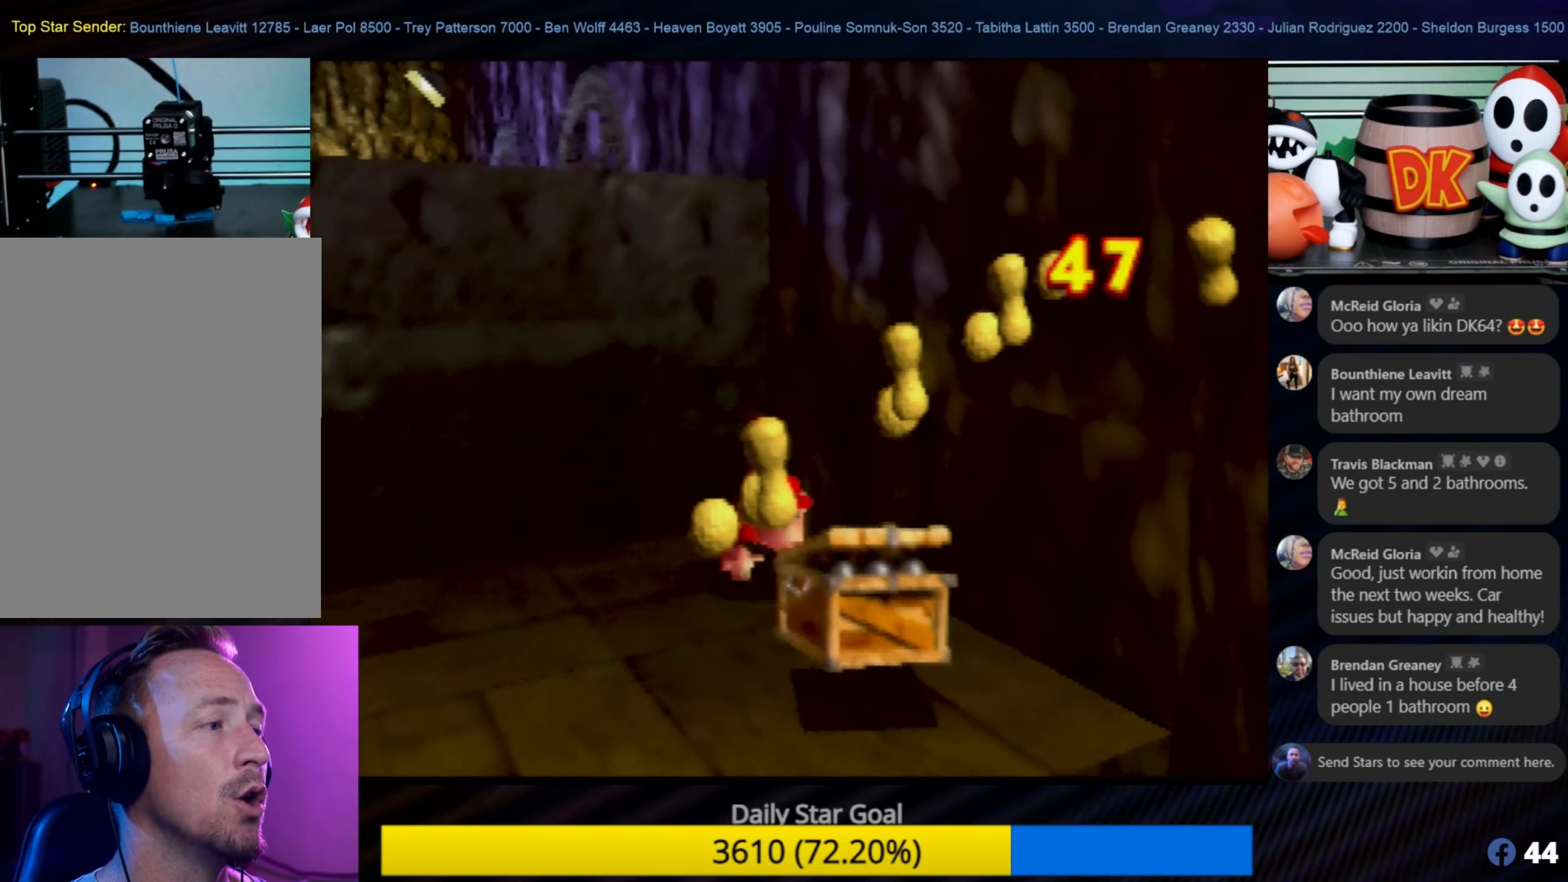
{"buttons": [], "left_stick": "left", "events": [[183, "left_stick", "center"], [283, "C_LEFT", "down"], [316, "C_LEFT", "up"], [450, "left_stick", "left"]]}
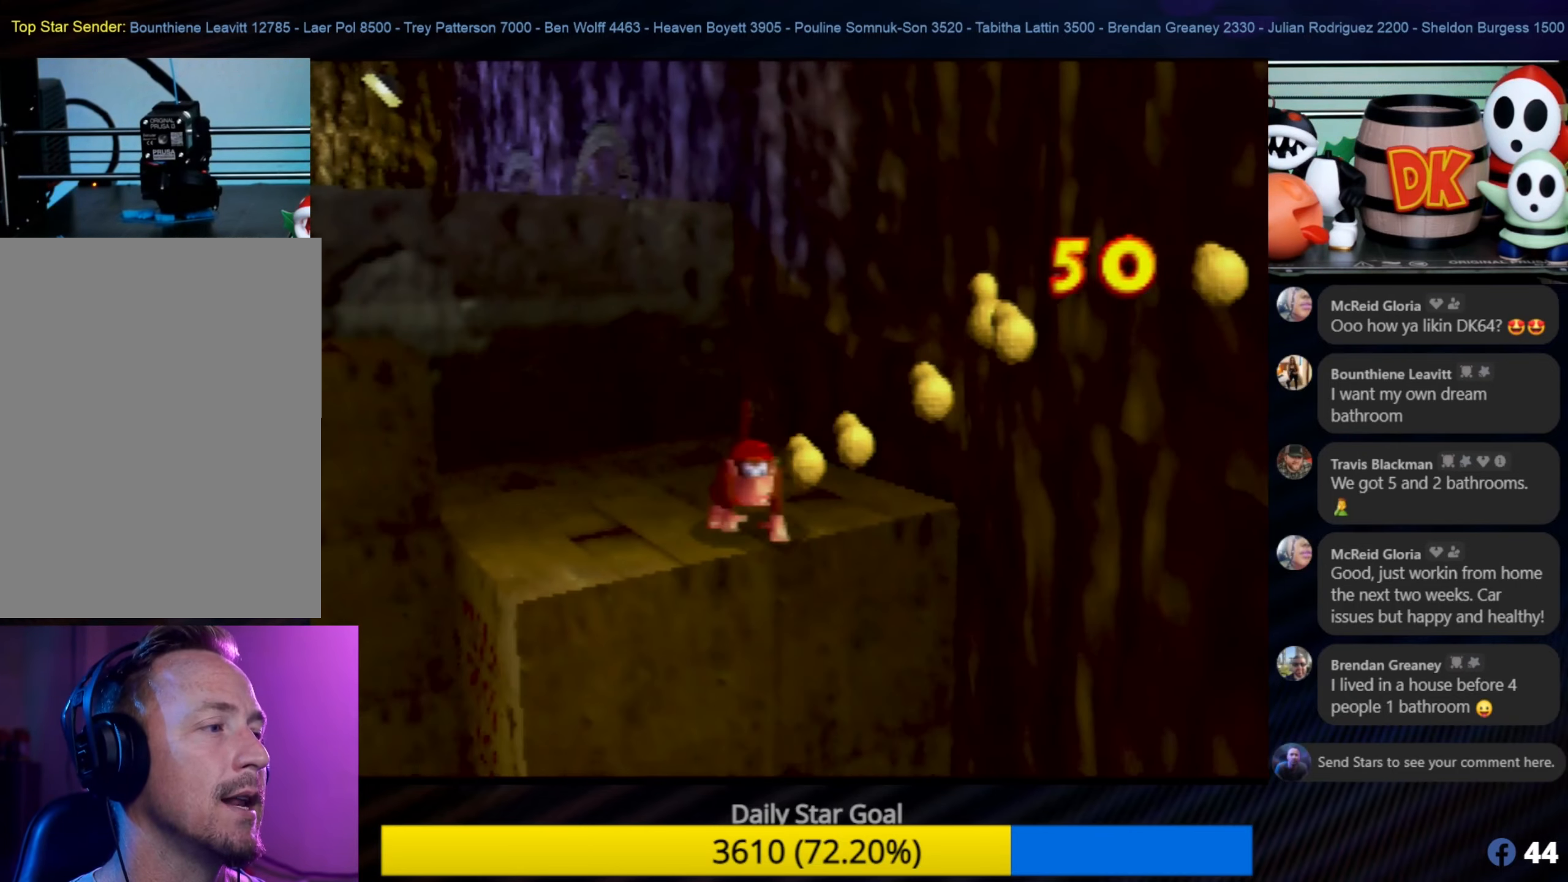
{"buttons": ["A"], "left_stick": "up-left", "events": [[83, "left_stick", "up-left"], [383, "A", "down"]]}
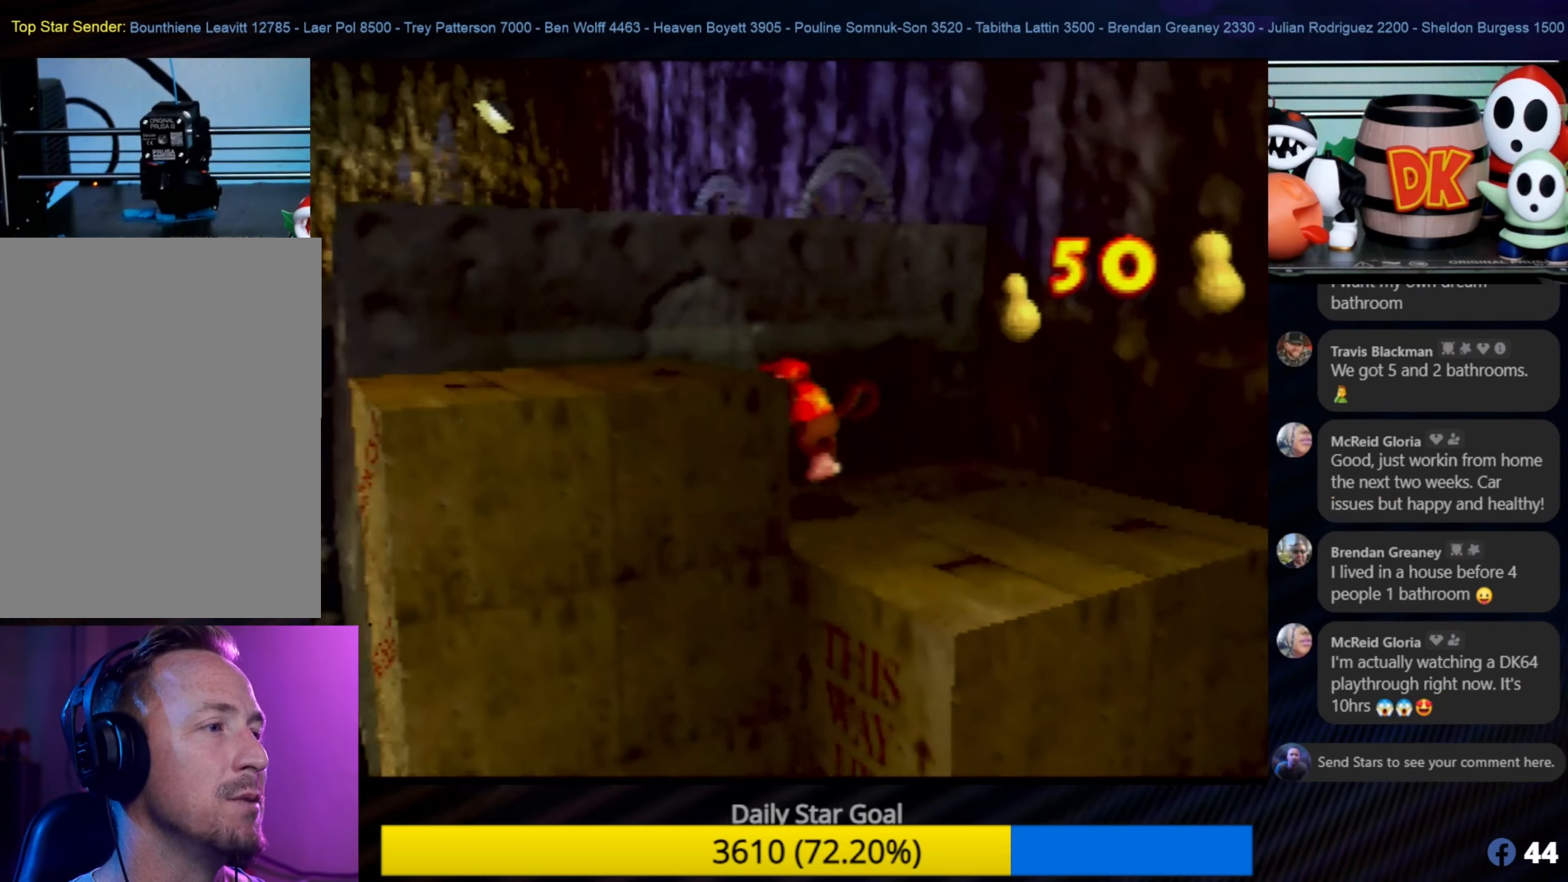
{"buttons": [], "left_stick": "left", "events": [[183, "A", "up"], [366, "left_stick", "left"]]}
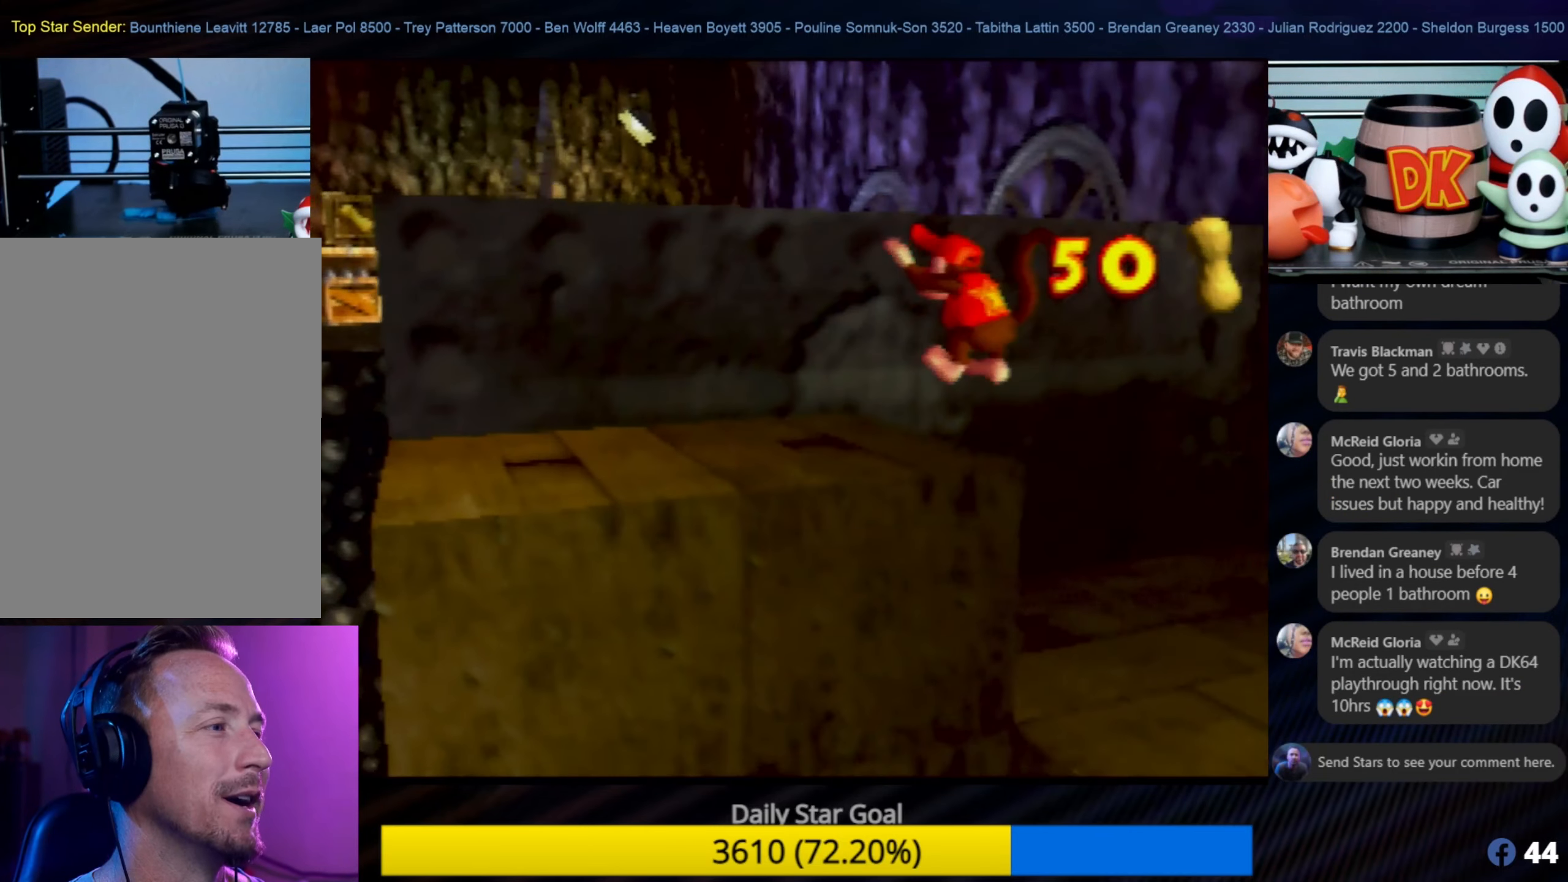
{"buttons": ["A"], "left_stick": "center", "events": [[400, "left_stick", "center"], [433, "A", "down"]]}
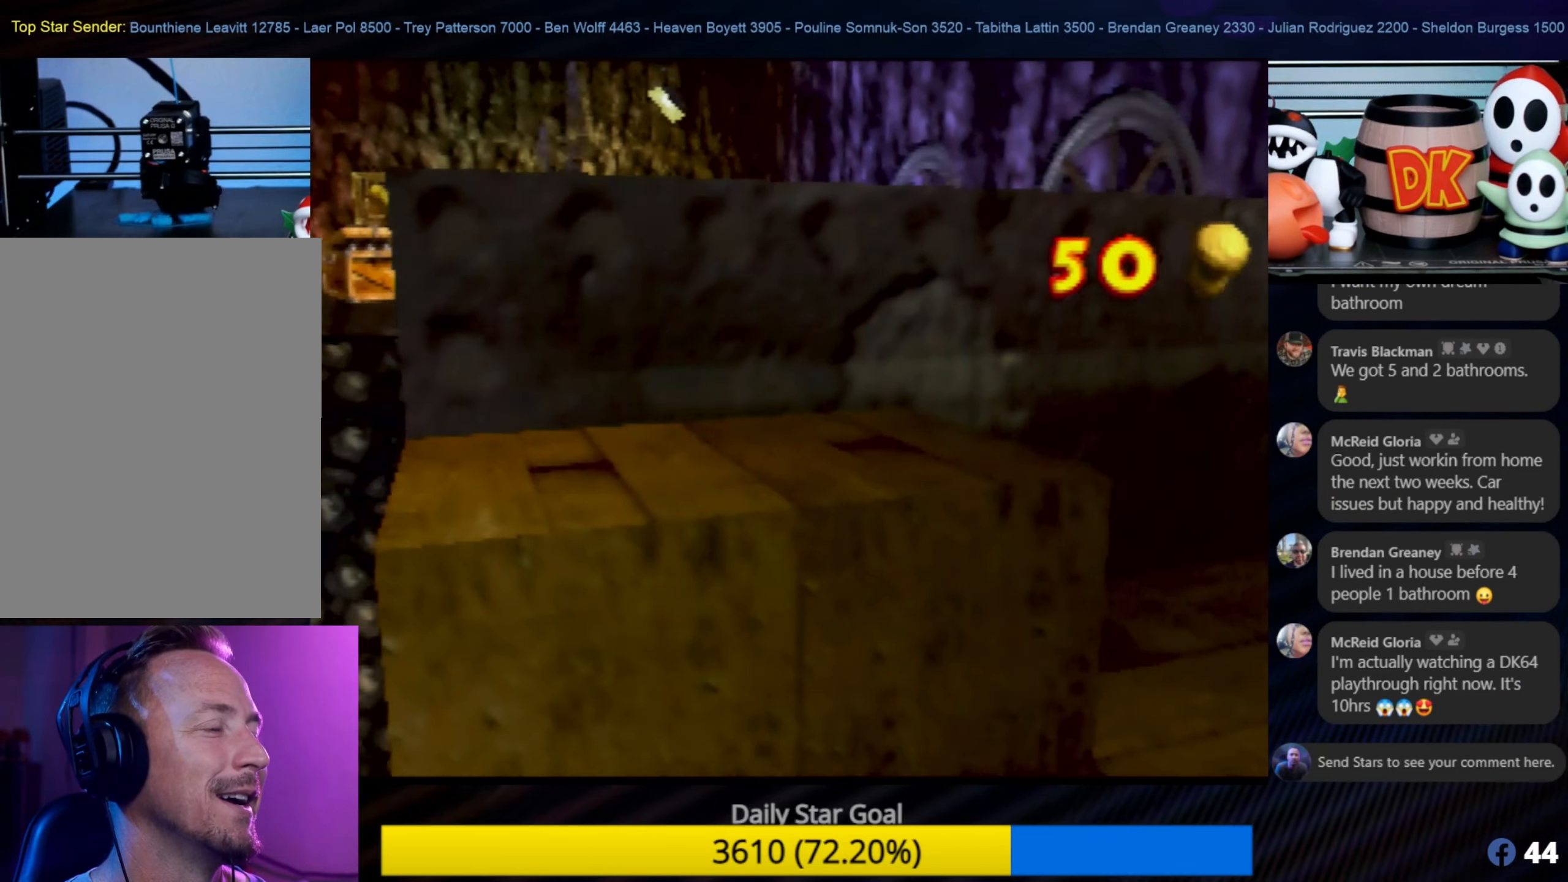
{"buttons": [], "left_stick": "up-left", "events": [[66, "left_stick", "left"], [316, "left_stick", "down-left"], [400, "A", "up"], [466, "left_stick", "up-left"]]}
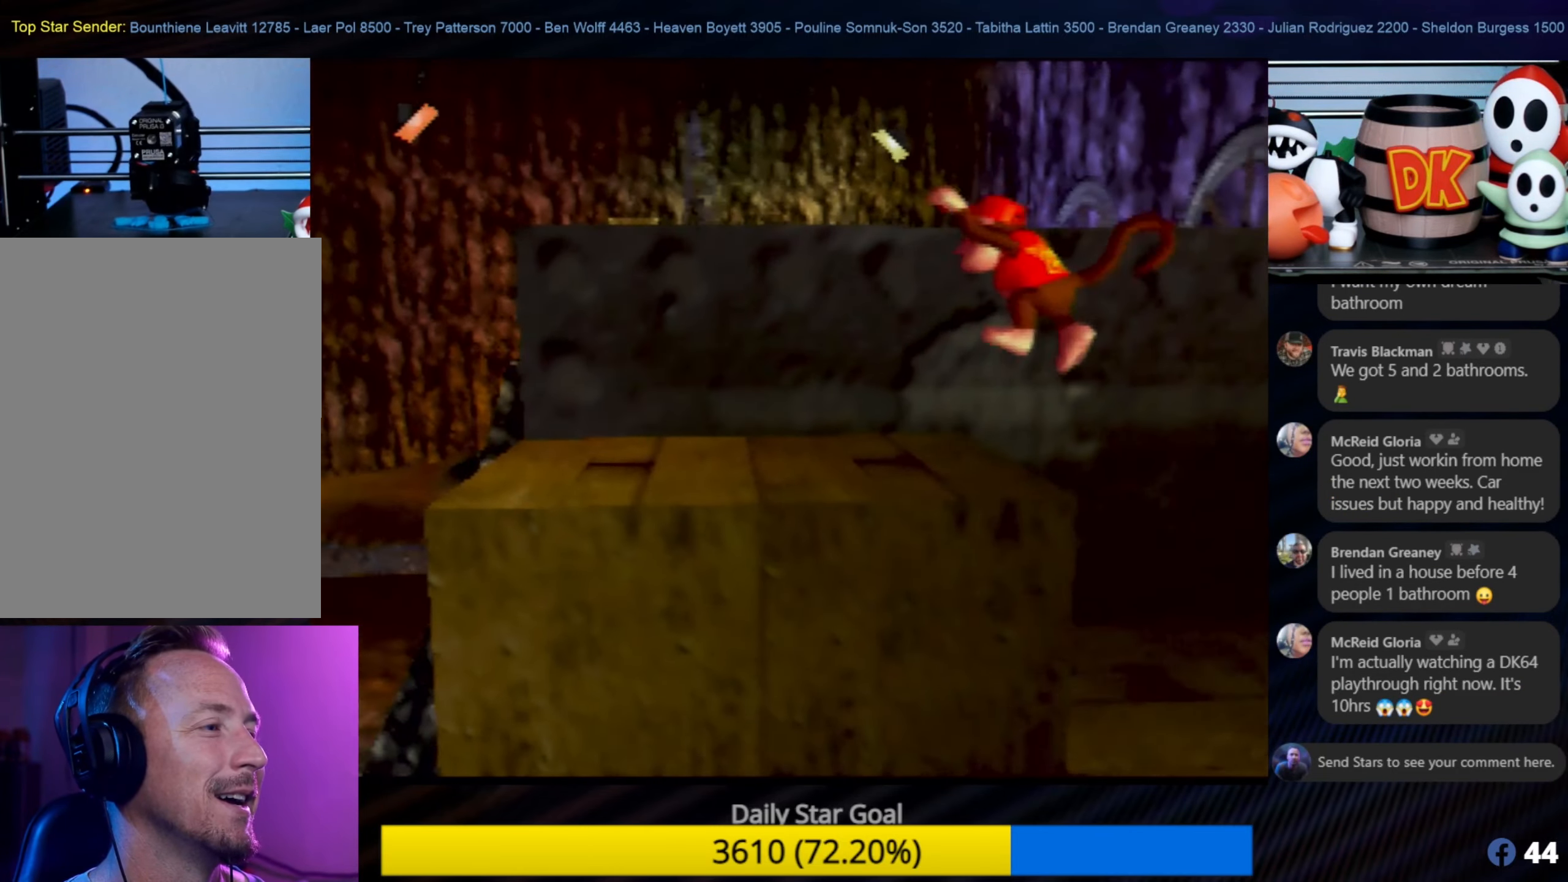
{"buttons": ["A"], "left_stick": "up", "events": [[50, "left_stick", "up"], [333, "A", "down"]]}
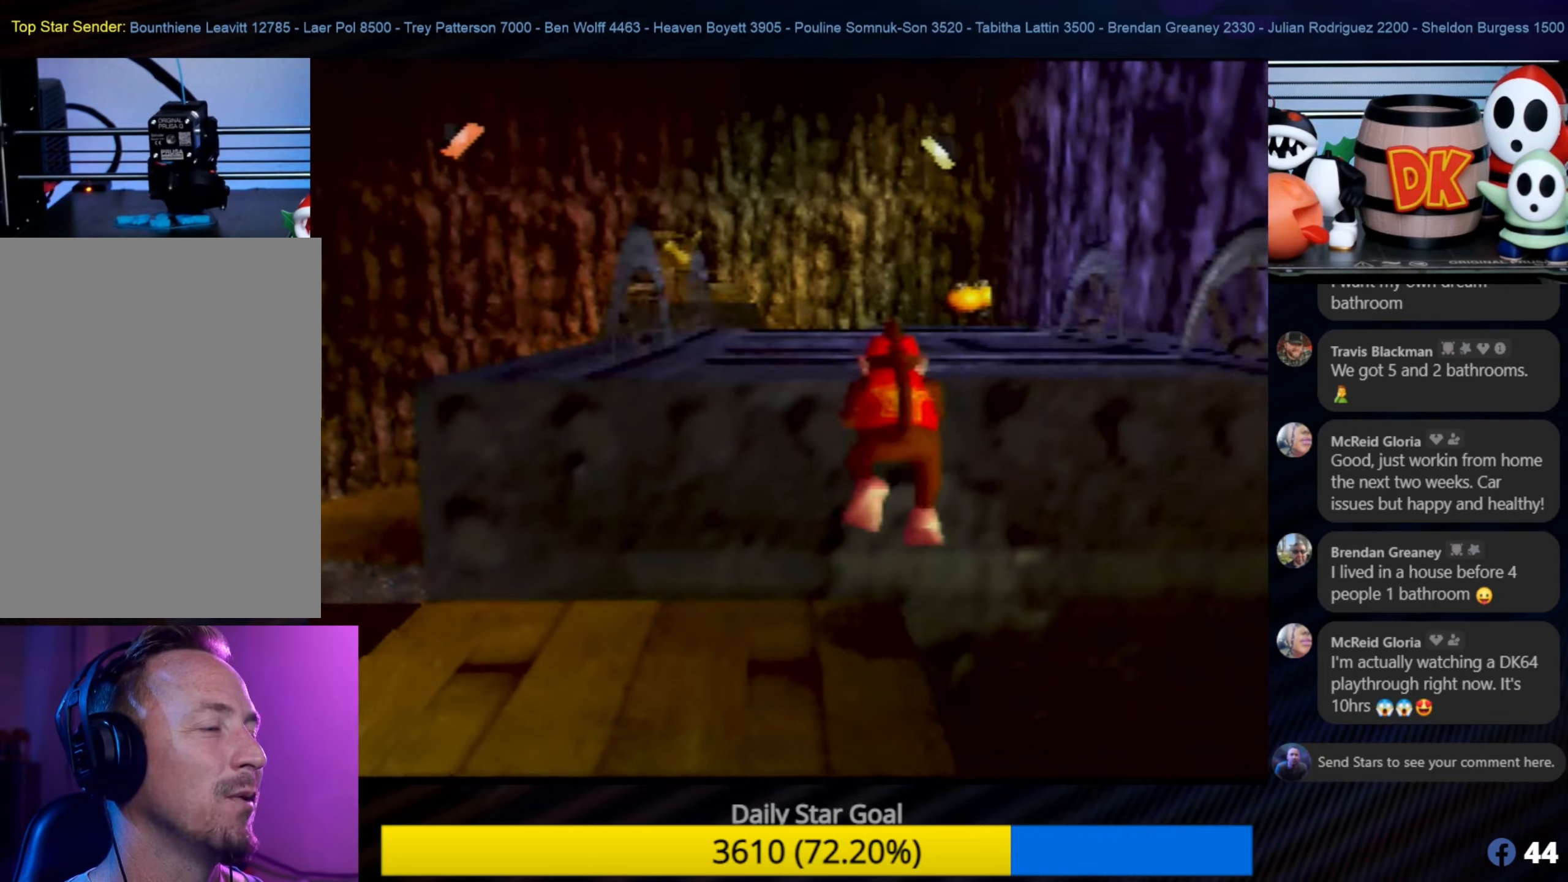
{"buttons": [], "left_stick": "up", "events": [[100, "A", "up"]]}
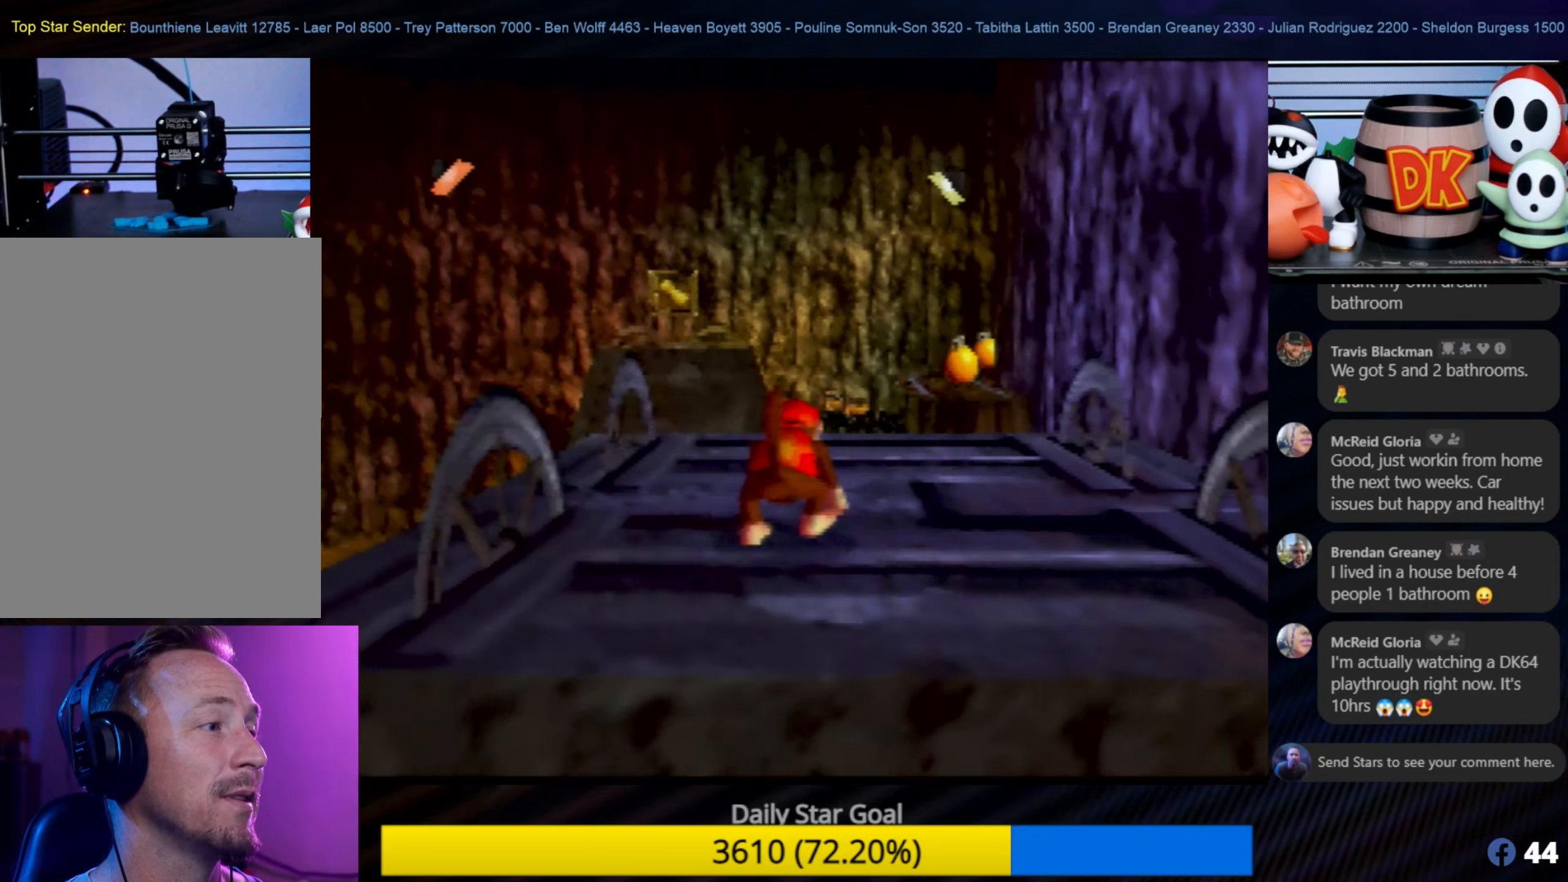
{"buttons": [], "left_stick": "center", "events": [[67, "left_stick", "up-right"], [283, "left_stick", "center"]]}
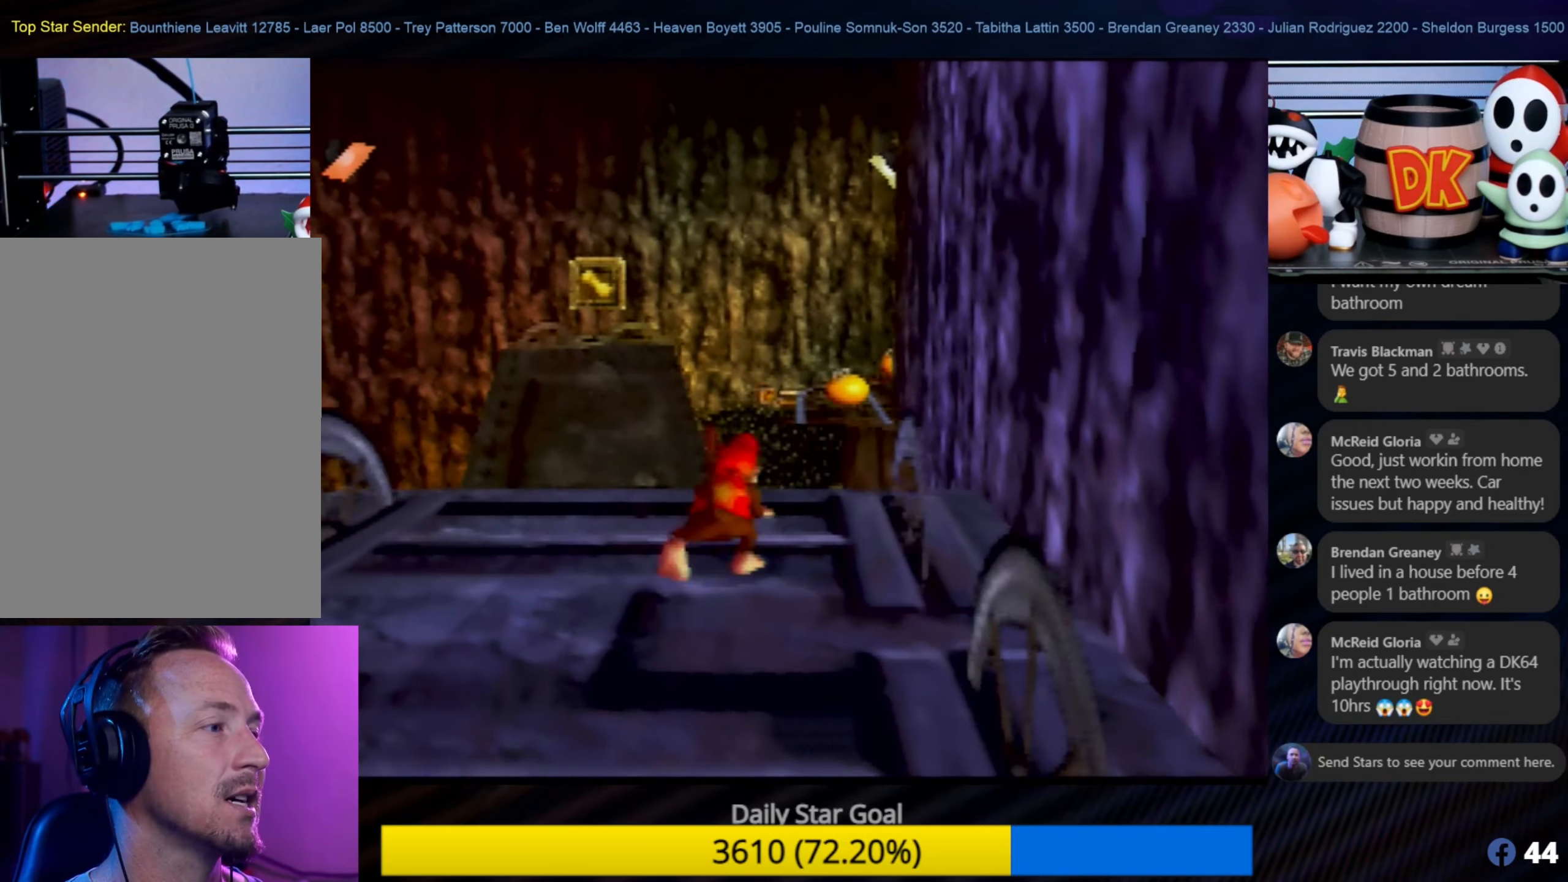
{"buttons": [], "left_stick": "down-left", "events": [[33, "left_stick", "up"], [117, "left_stick", "center"], [367, "C_LEFT", "down"], [383, "C_LEFT", "up"], [383, "left_stick", "down"], [467, "left_stick", "down-left"]]}
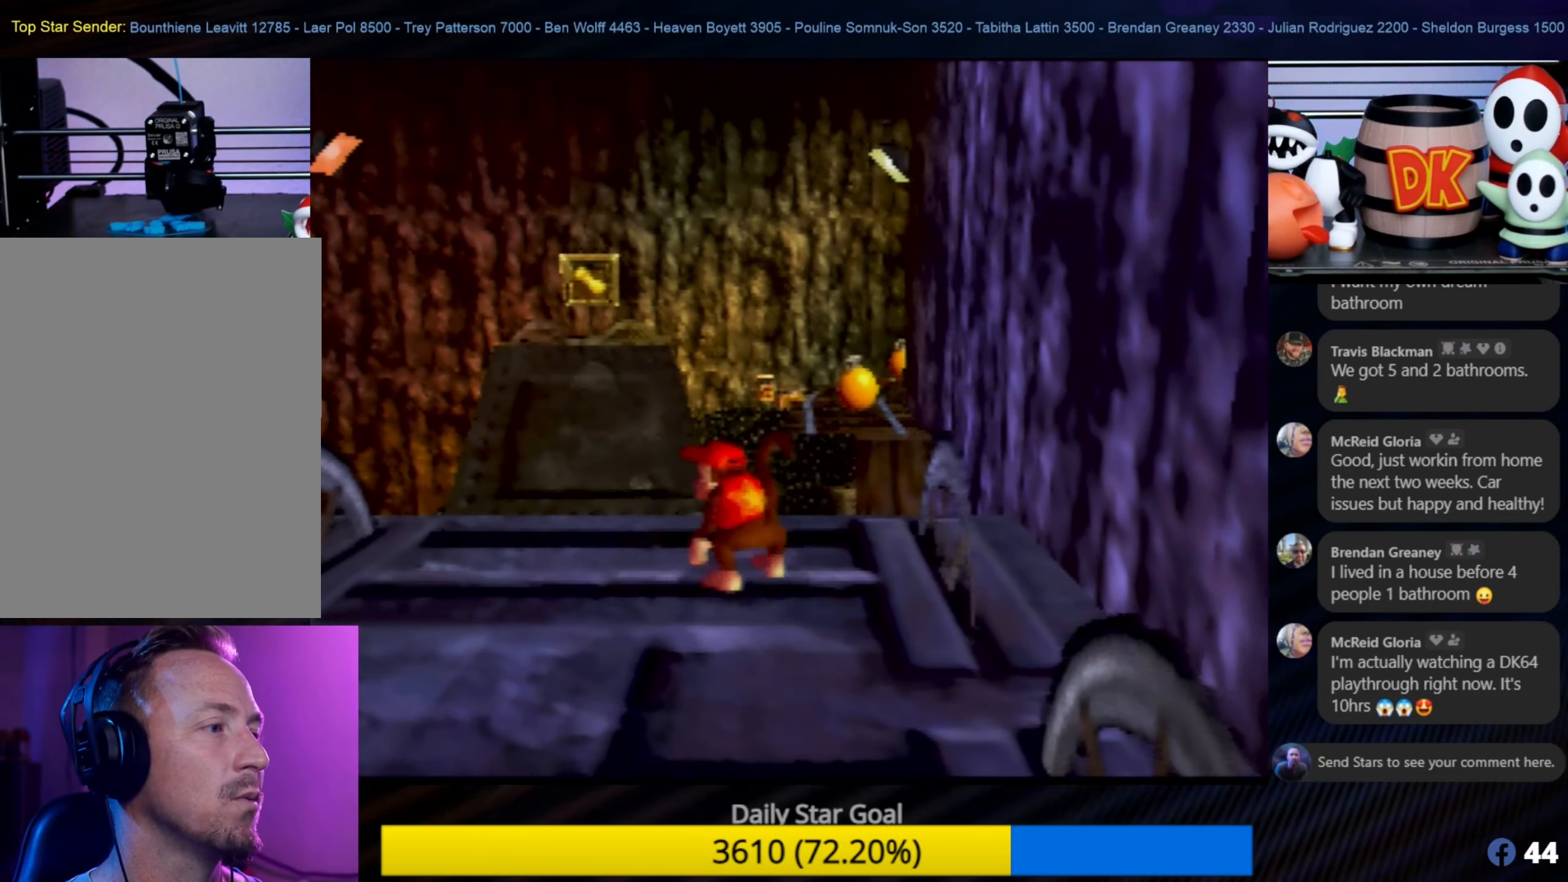
{"buttons": [], "left_stick": "center", "events": [[300, "left_stick", "center"], [350, "C_LEFT", "down"], [400, "C_LEFT", "up"]]}
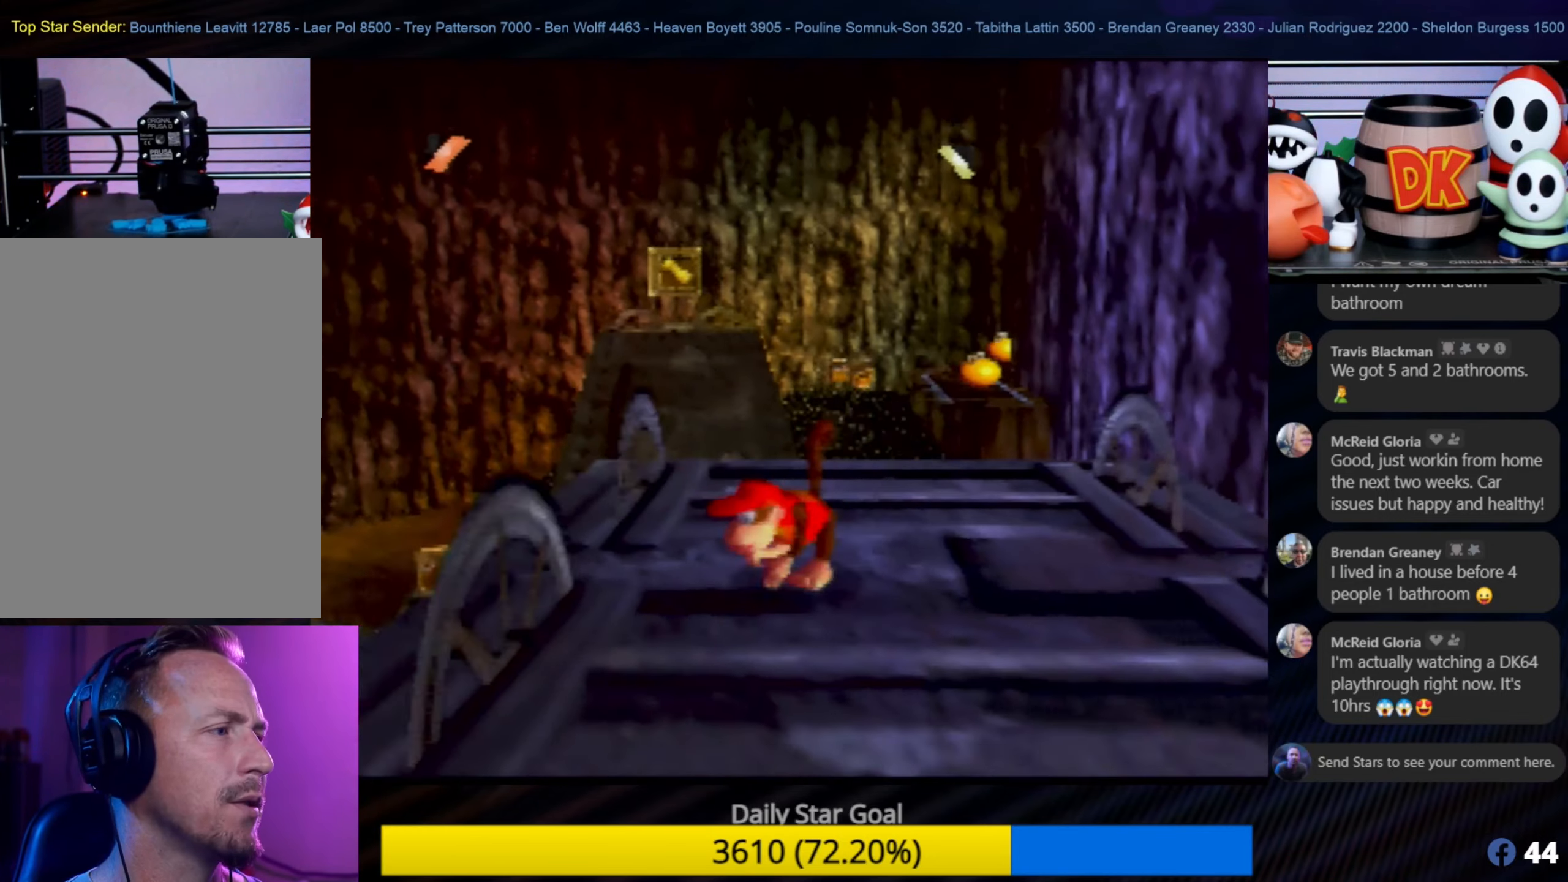
{"buttons": [], "left_stick": "center", "events": [[50, "C_LEFT", "down"], [167, "C_LEFT", "up"]]}
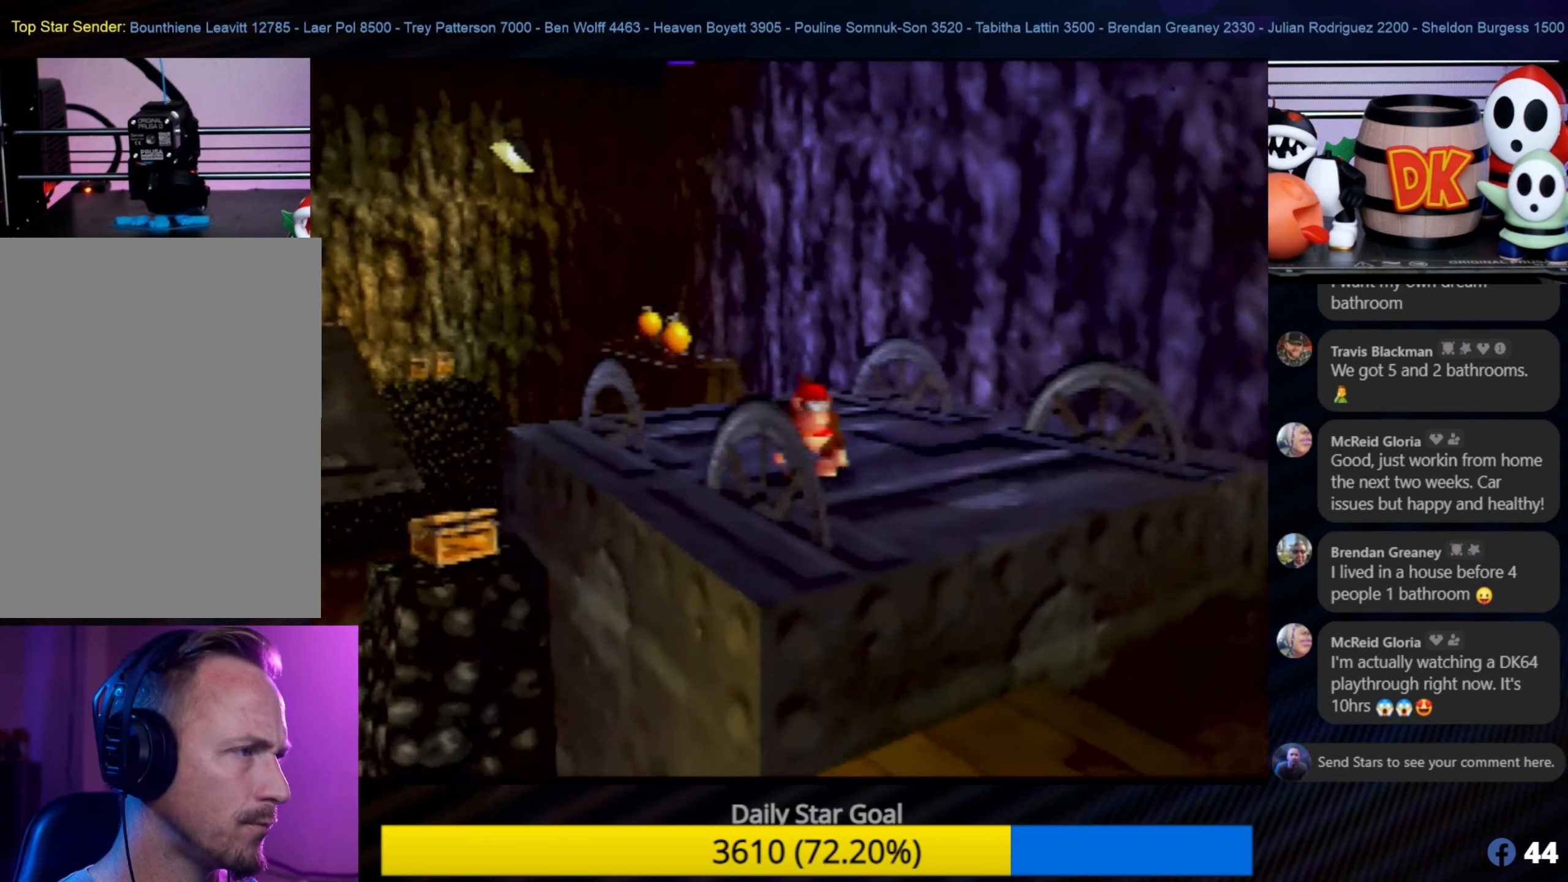
{"buttons": [], "left_stick": "up", "events": [[417, "left_stick", "up"]]}
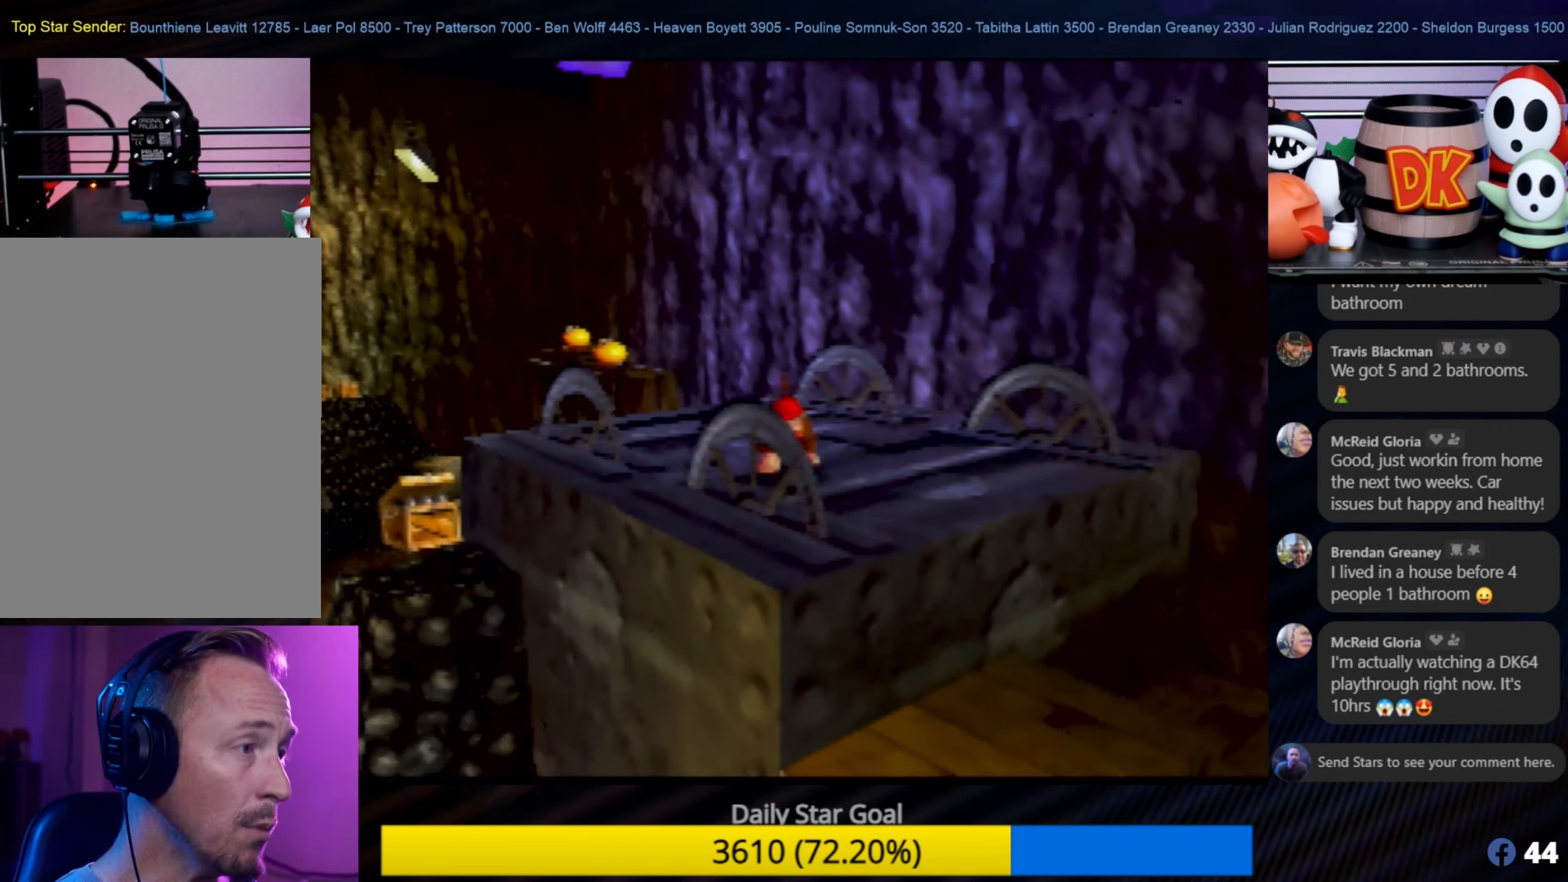
{"buttons": [], "left_stick": "up-left", "events": [[417, "left_stick", "up-left"]]}
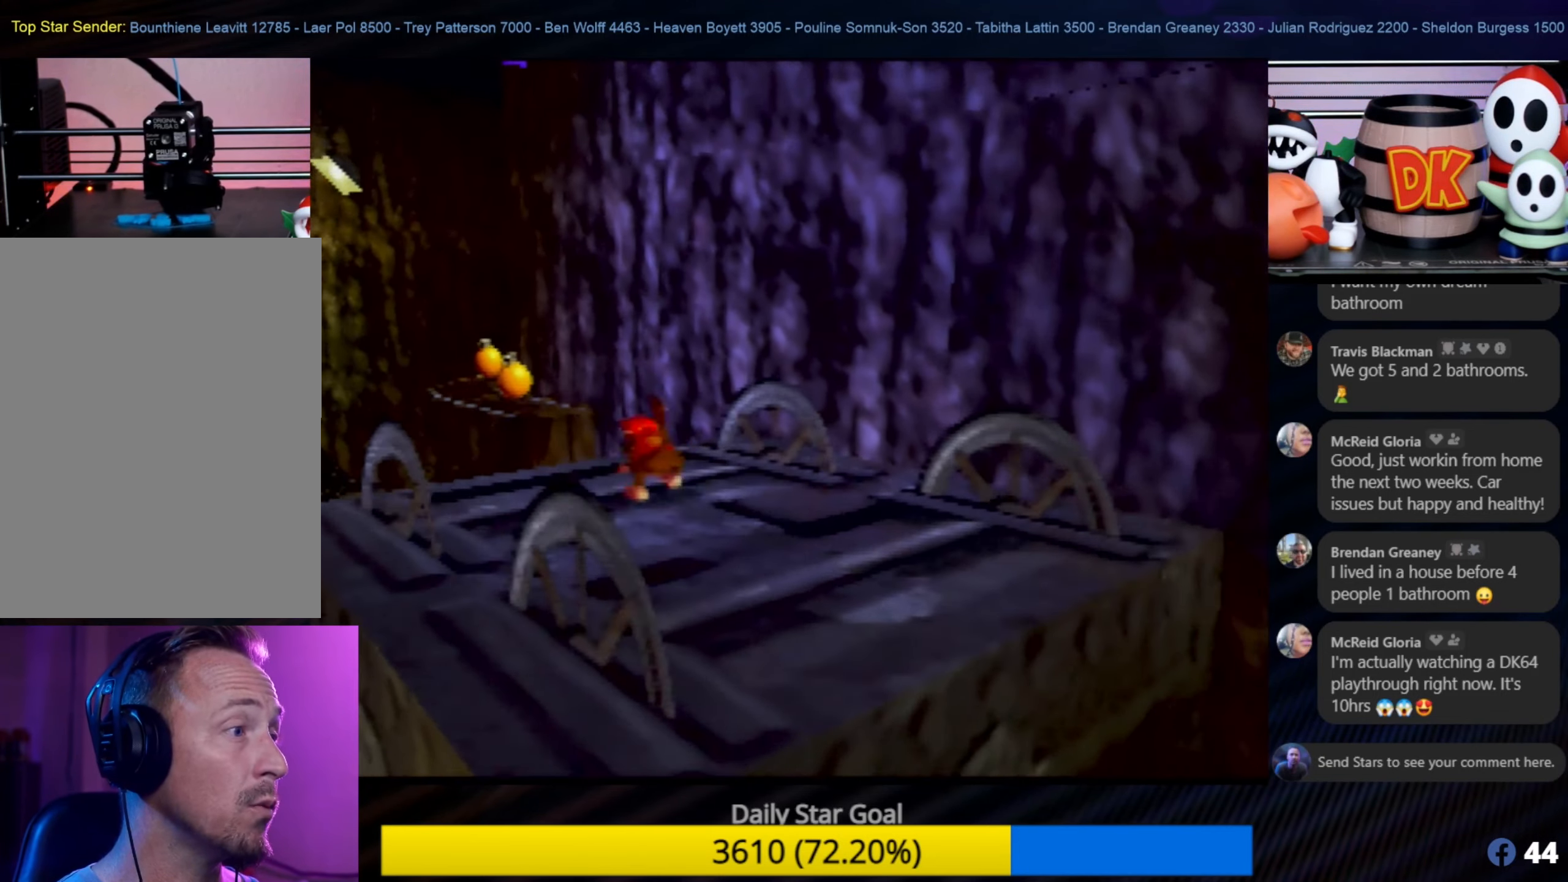
{"buttons": ["A"], "left_stick": "up", "events": [[167, "A", "down"], [200, "left_stick", "up"]]}
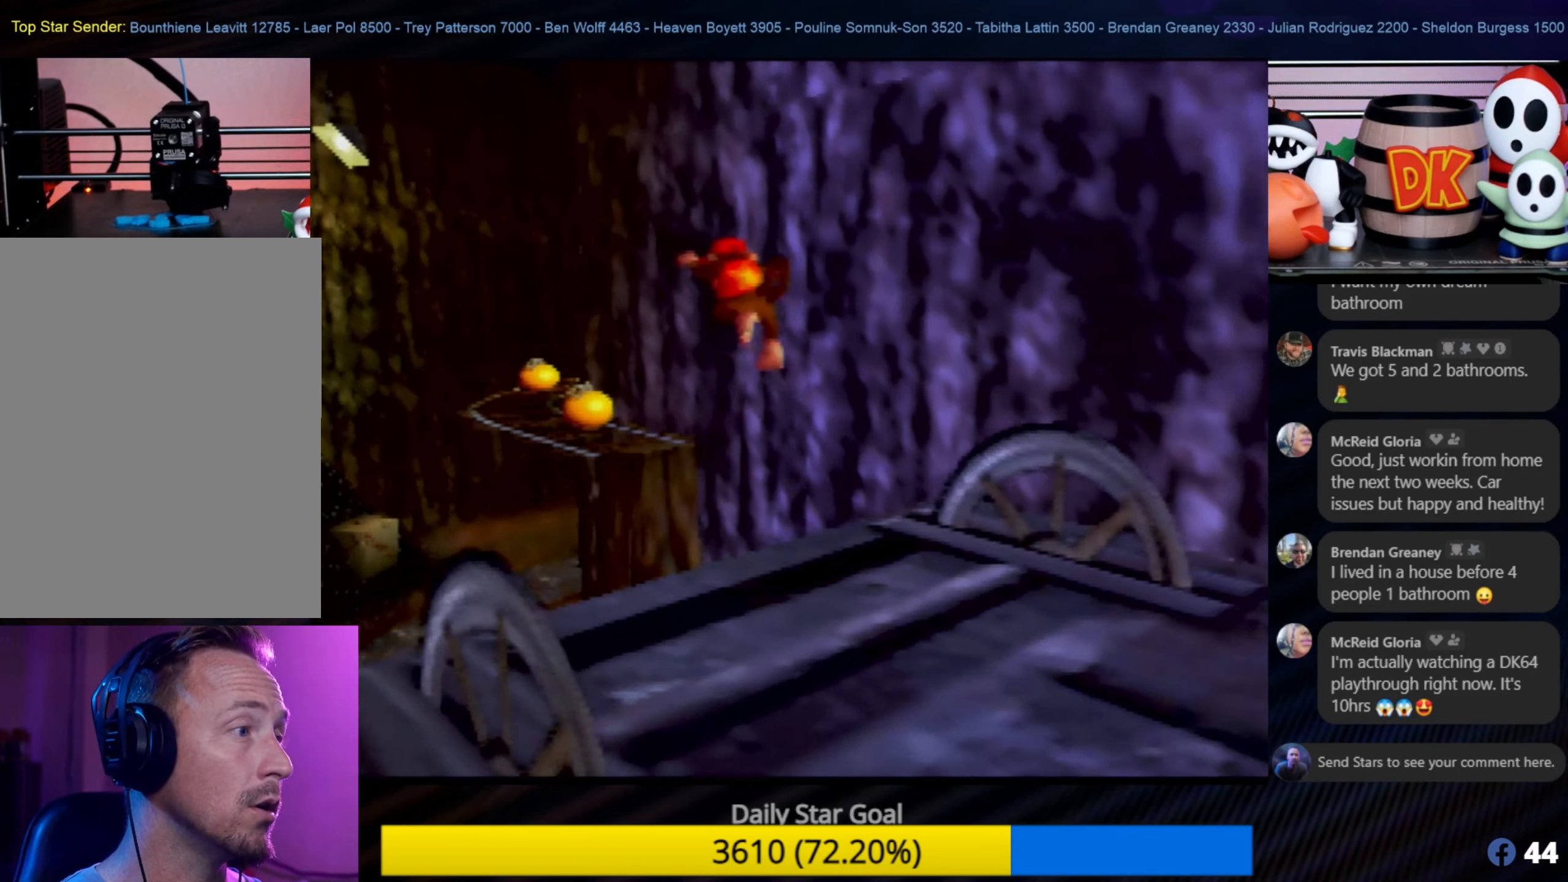
{"buttons": [], "left_stick": "up", "events": [[33, "A", "up"], [133, "B", "down"], [333, "B", "up"]]}
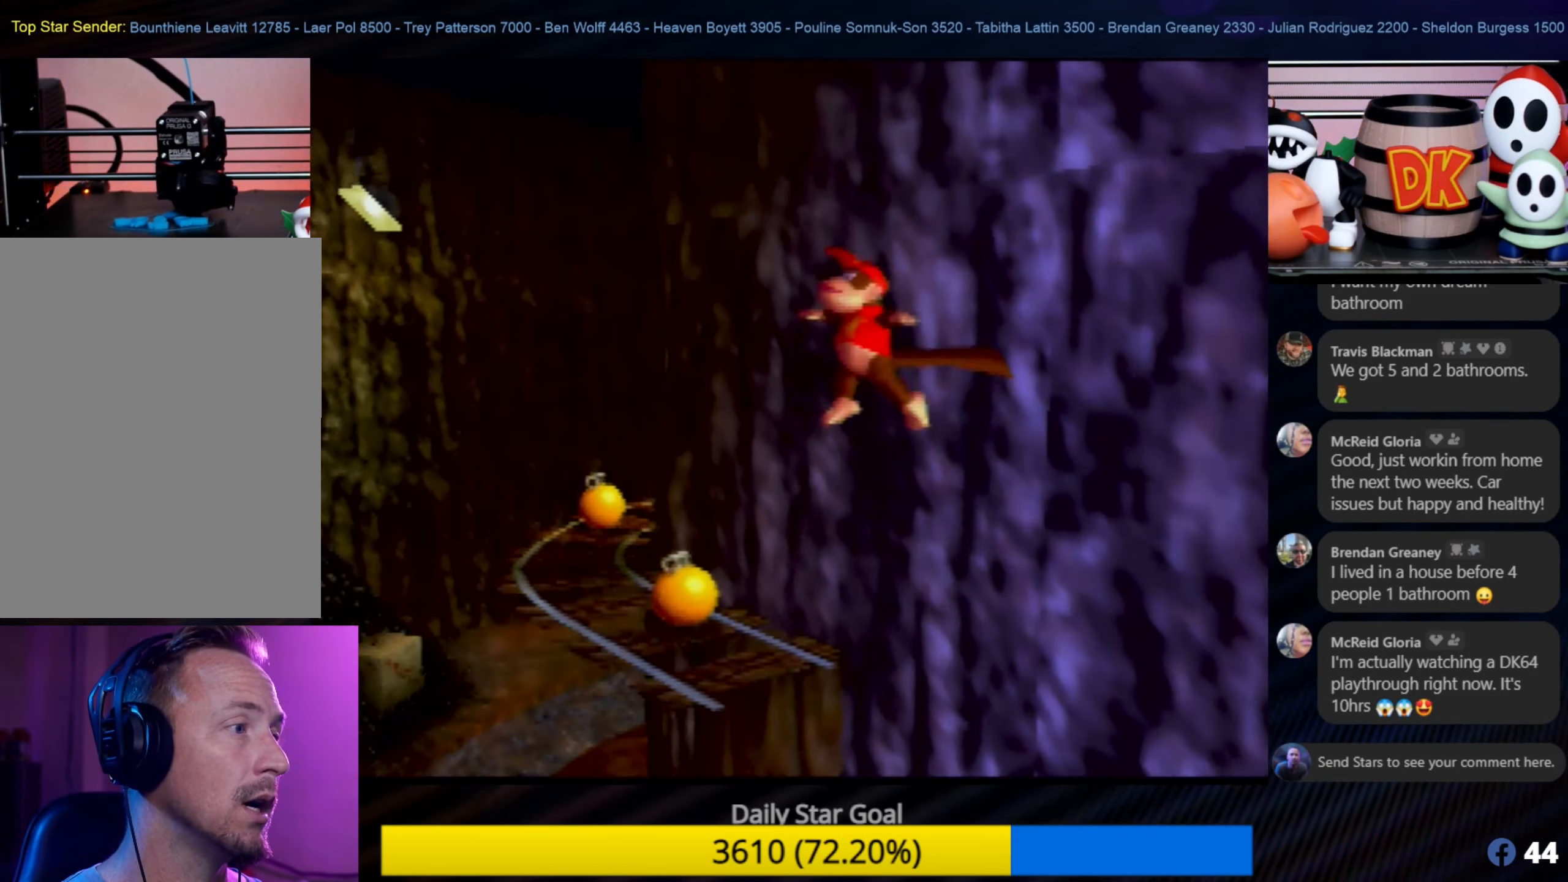
{"buttons": [], "left_stick": "up", "events": []}
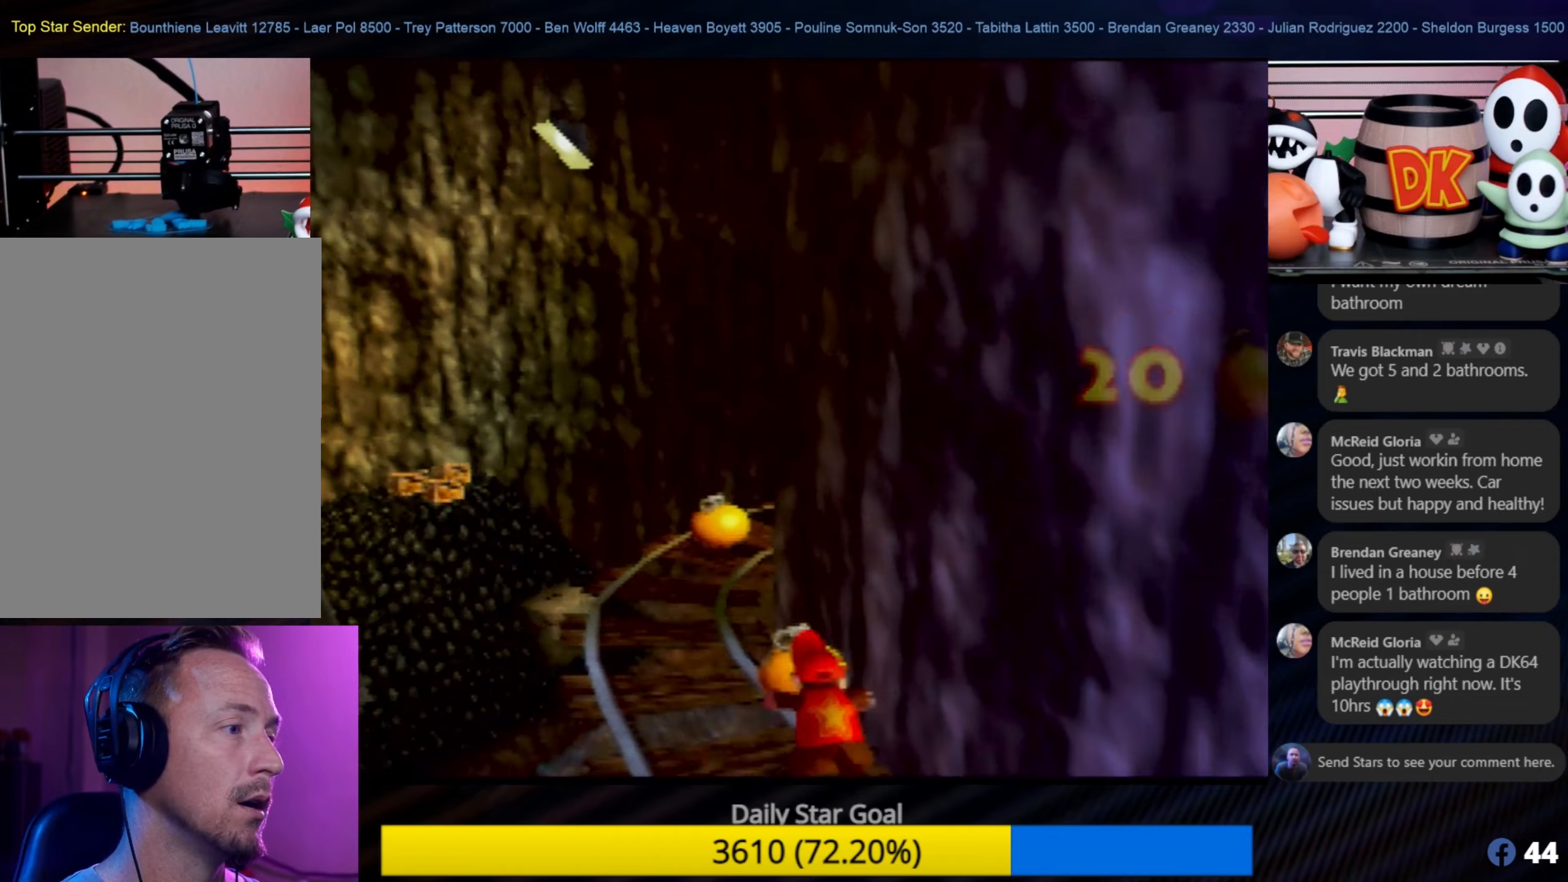
{"buttons": [], "left_stick": "up", "events": []}
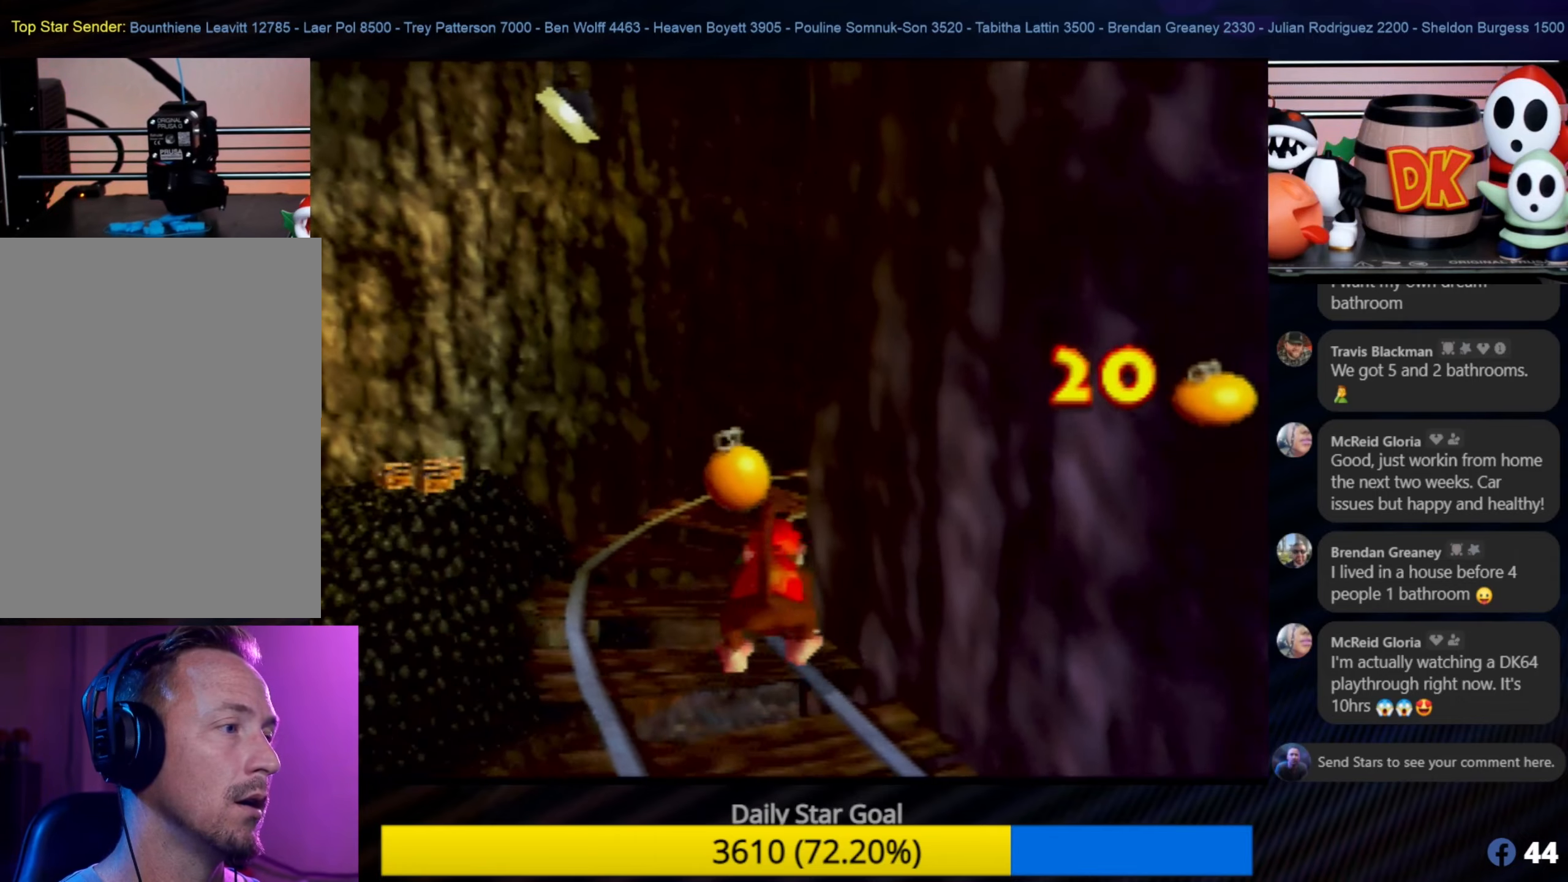
{"buttons": [], "left_stick": "up", "events": [[100, "C_LEFT", "down"], [267, "C_LEFT", "up"], [334, "C_LEFT", "down"], [450, "C_LEFT", "up"]]}
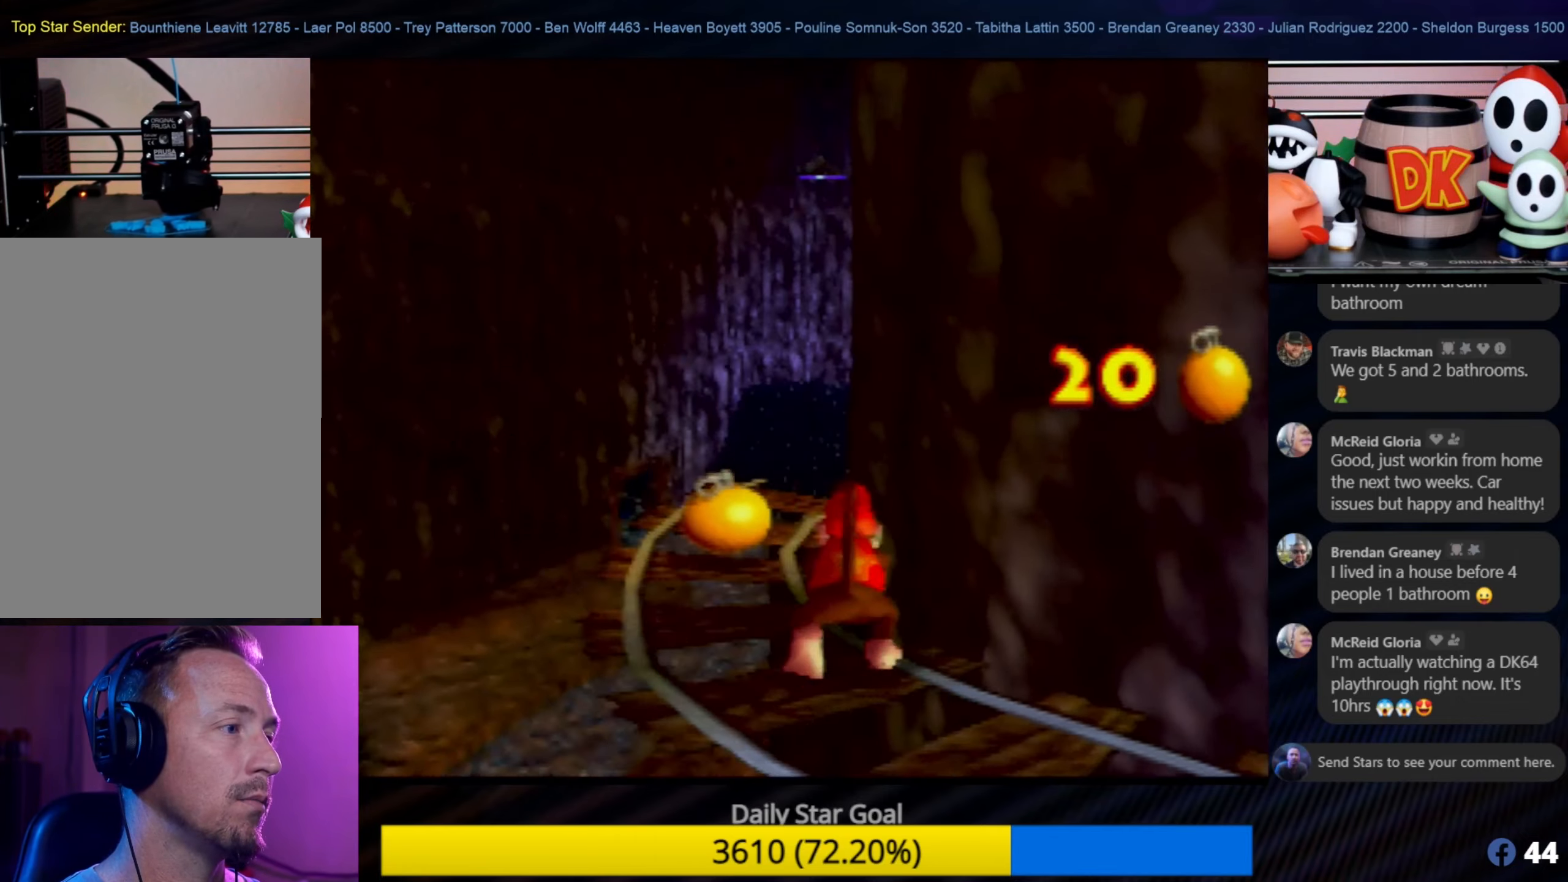
{"buttons": [], "left_stick": "up-left", "events": [[17, "C_LEFT", "down"], [134, "C_LEFT", "up"], [367, "left_stick", "up-left"]]}